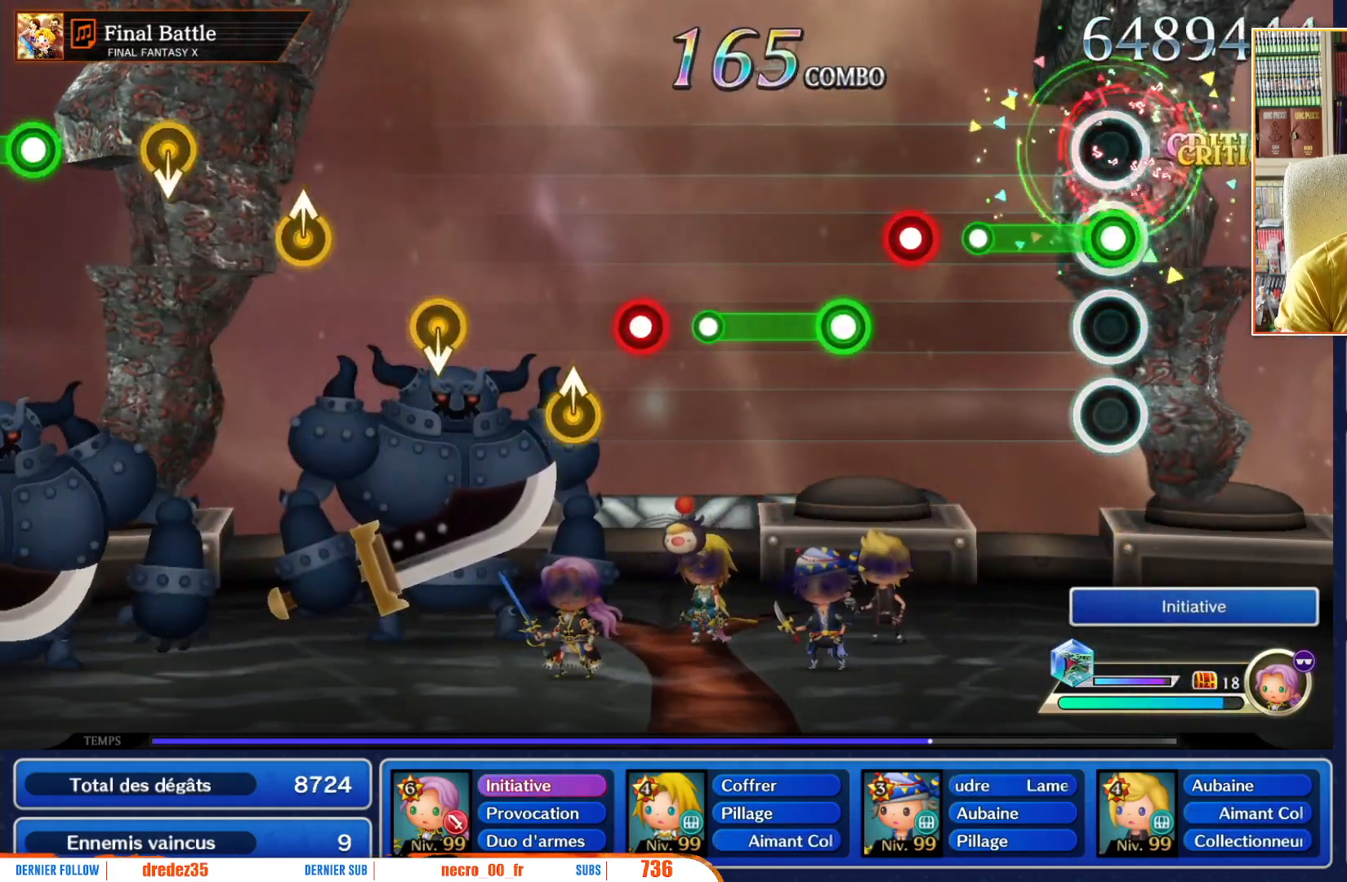
Gameplay with a controller (Nintendo layout); each line is a JSON object with the inputs held at the frame after it. "events" lists button and stick changes between this image and that frame as [ms after this image, input, new state], when the widget could be followed in between. Not read: L3 R3 SELECT START.
{"buttons": ["R1"], "left_stick": "center", "right_stick": "center", "events": [[17, "R1", "up"], [117, "R1", "down"], [350, "R1", "up"], [500, "R1", "down"]]}
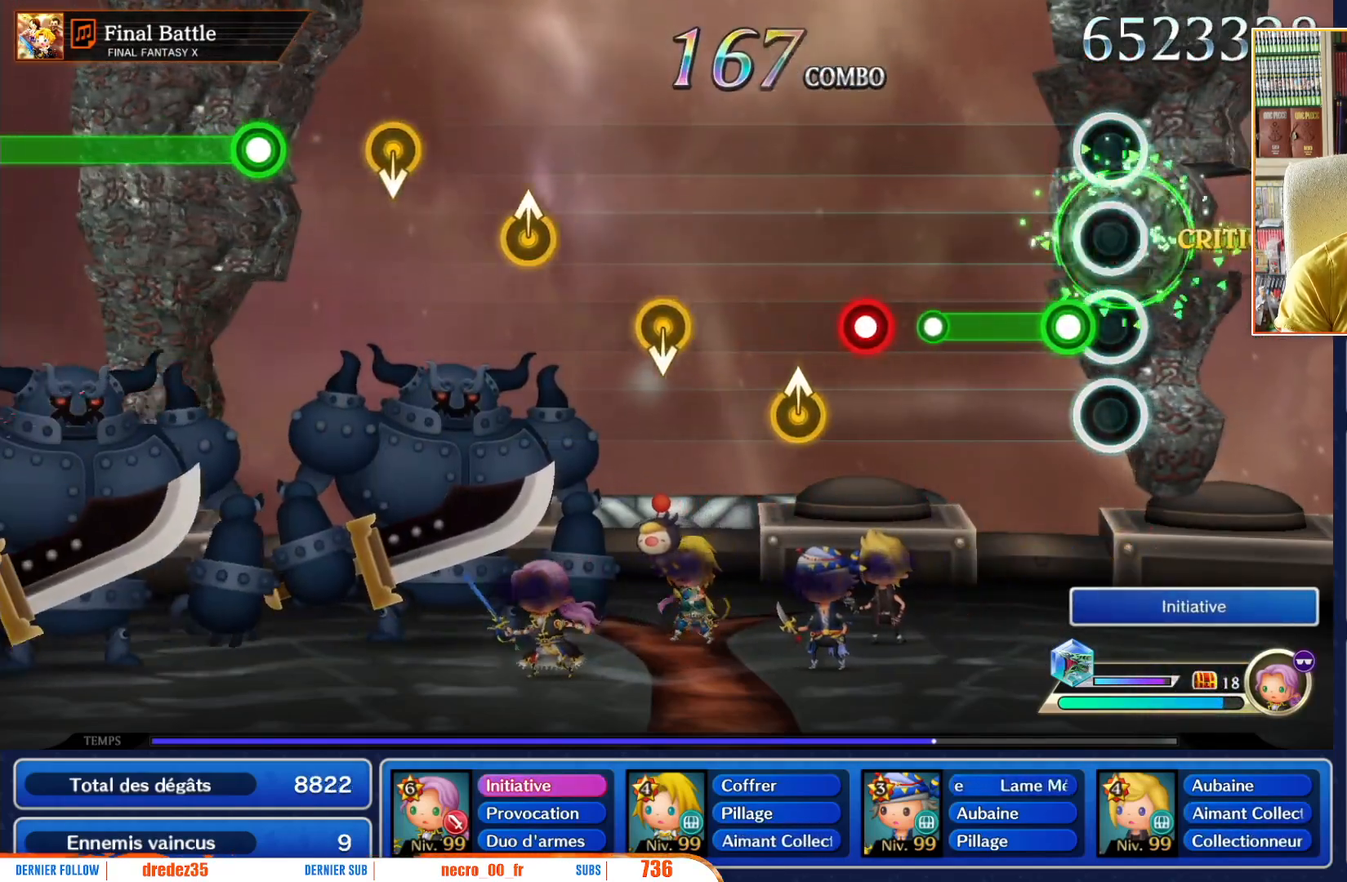
{"buttons": [], "left_stick": "center", "right_stick": "center", "events": [[150, "R1", "up"], [250, "R1", "down"], [467, "R1", "up"]]}
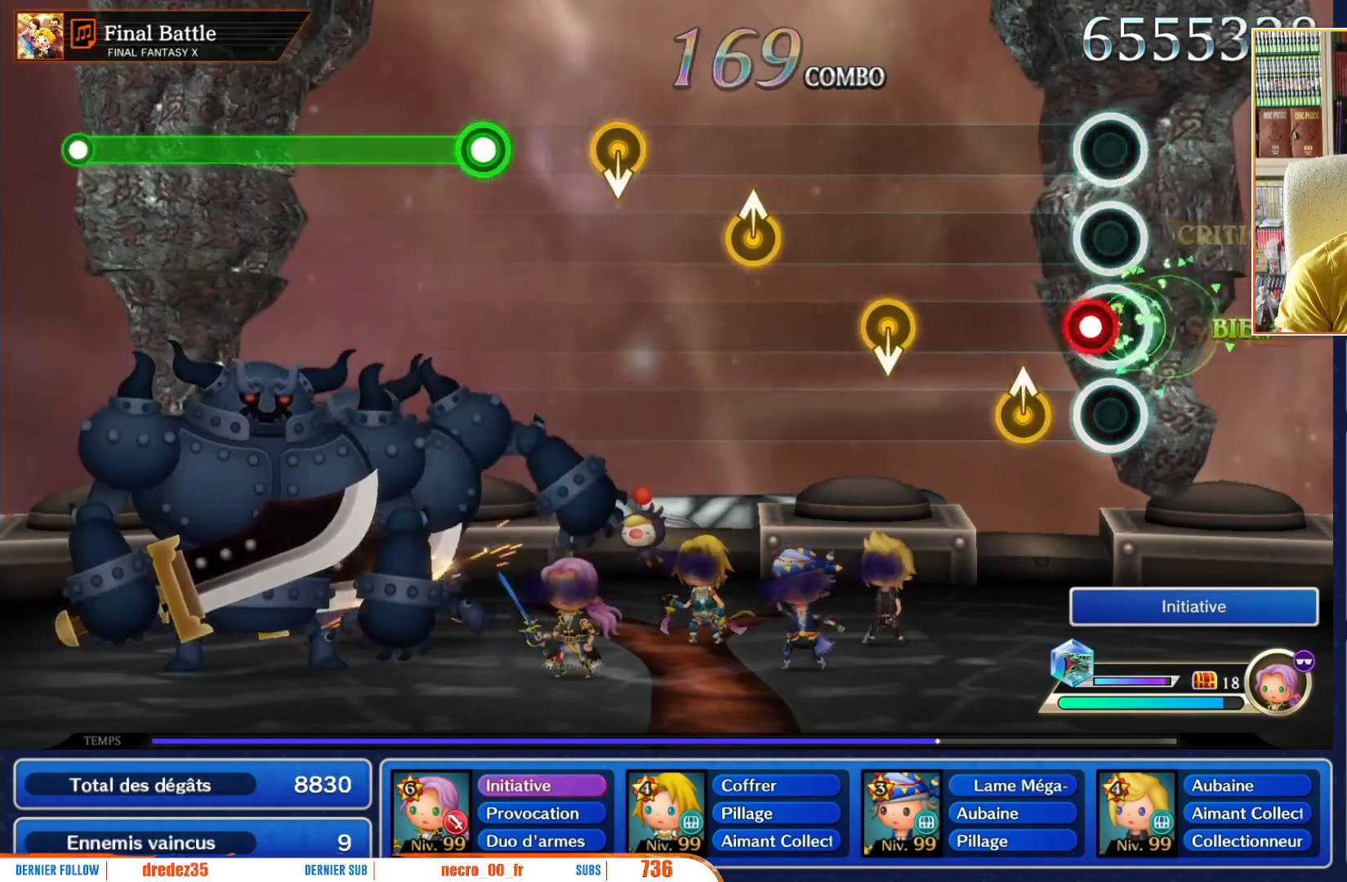
{"buttons": [], "left_stick": "center", "right_stick": "center", "events": [[83, "R1", "down"], [233, "R1", "up"]]}
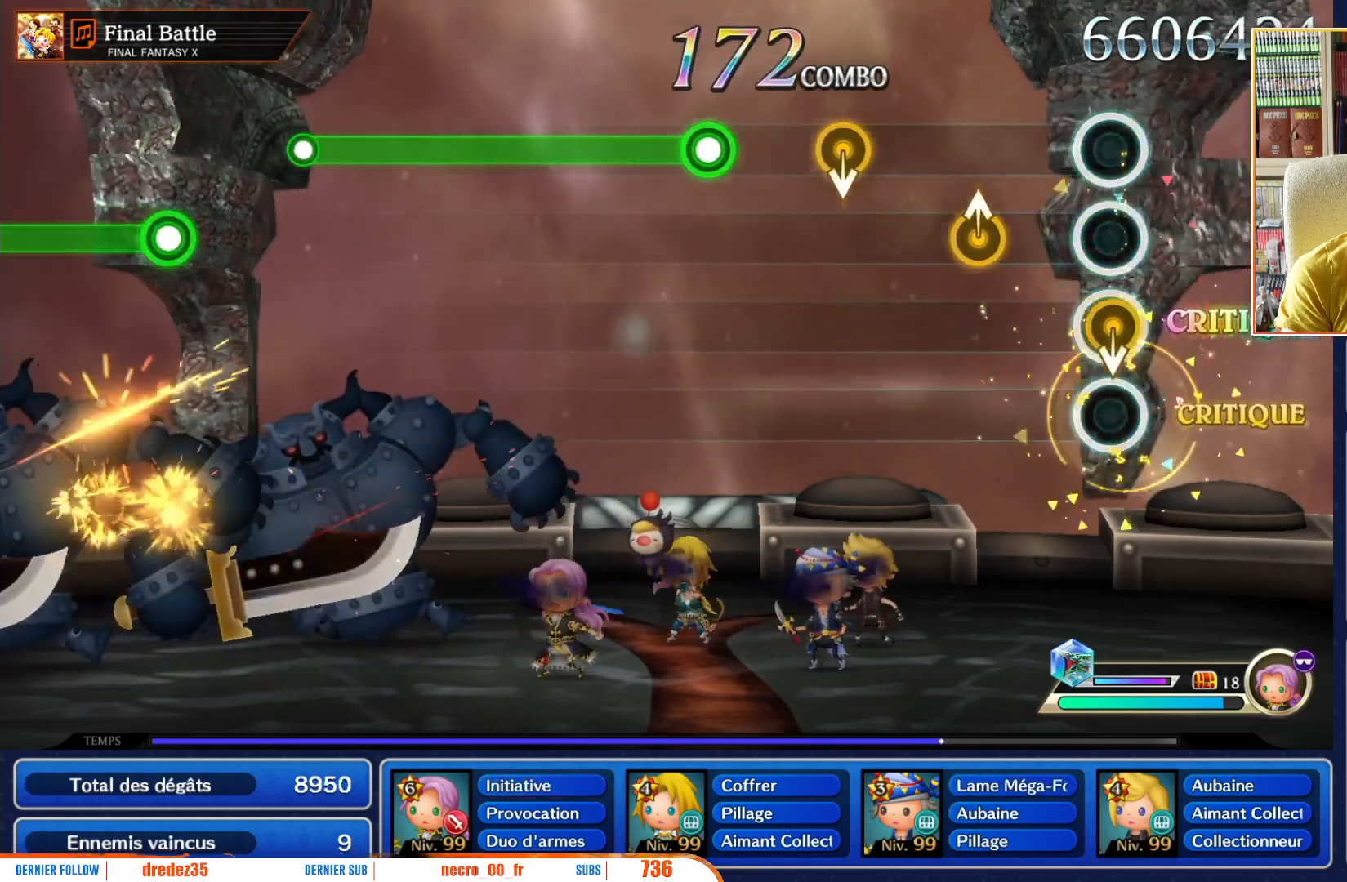
{"buttons": [], "left_stick": "center", "right_stick": "center", "events": [[17, "left_stick", "down"], [117, "left_stick", "center"]]}
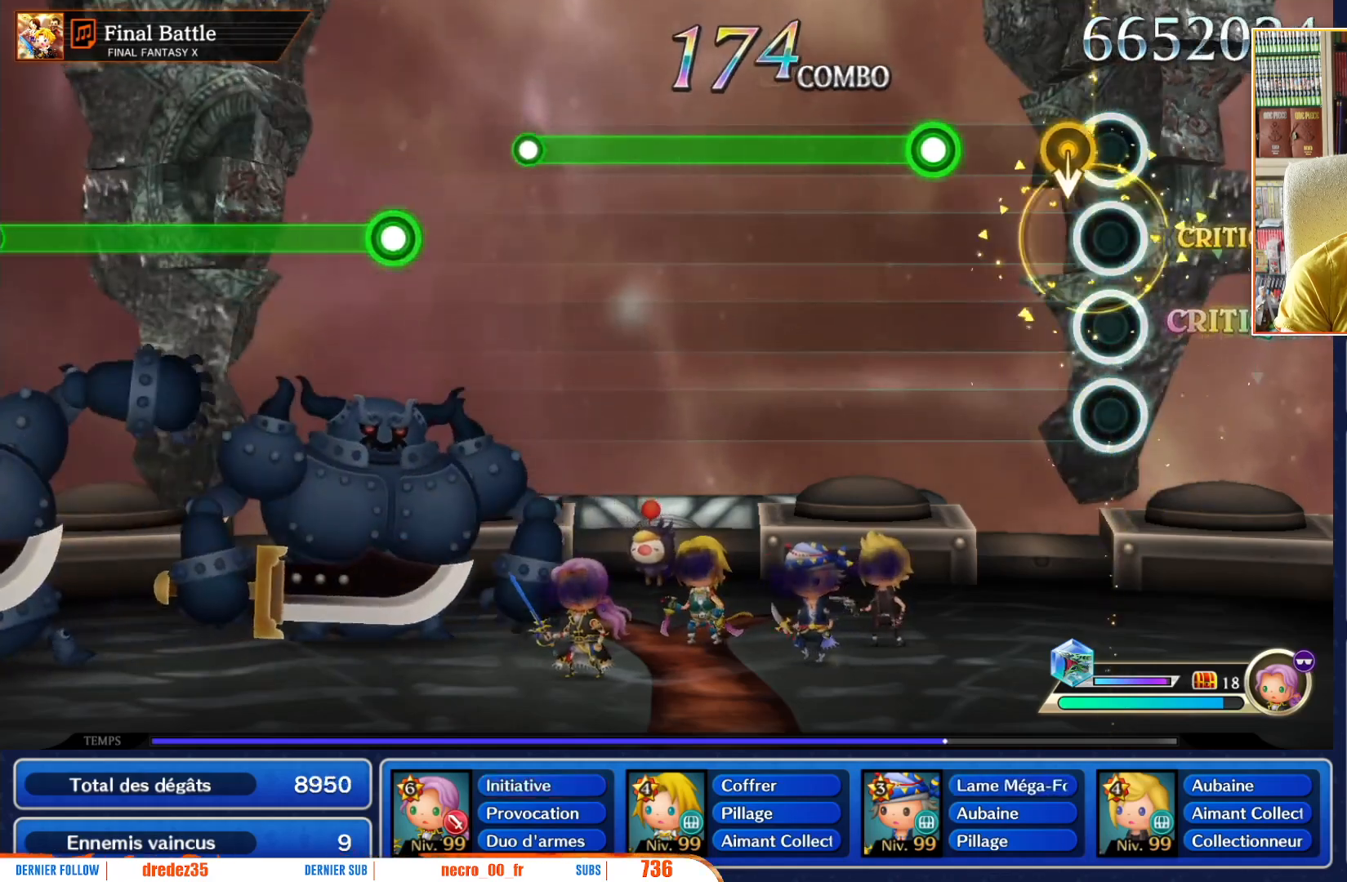
{"buttons": ["R1"], "left_stick": "center", "right_stick": "center", "events": [[33, "left_stick", "down"], [150, "left_stick", "center"], [283, "R1", "down"]]}
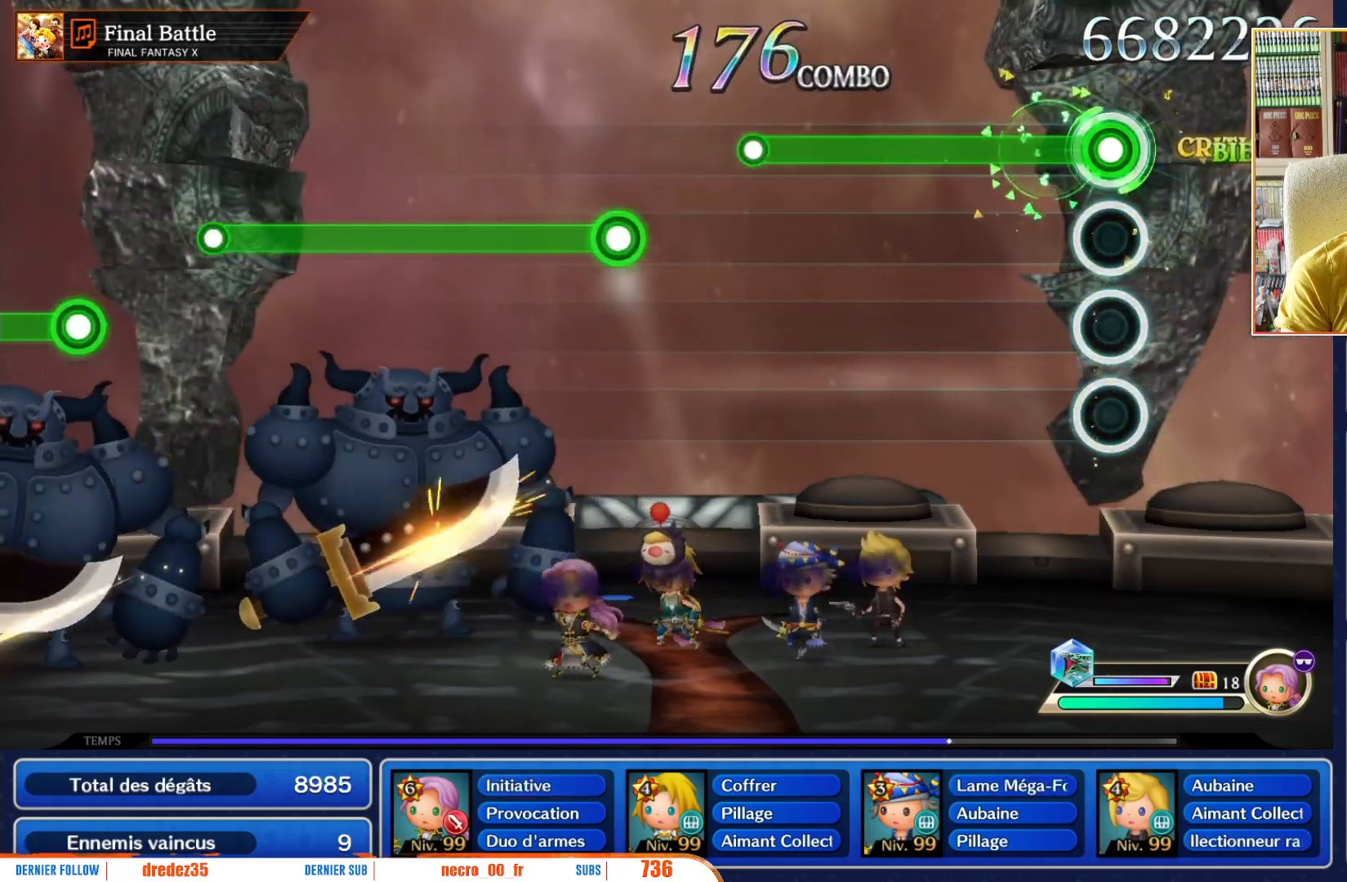
{"buttons": ["R1"], "left_stick": "center", "right_stick": "center", "events": []}
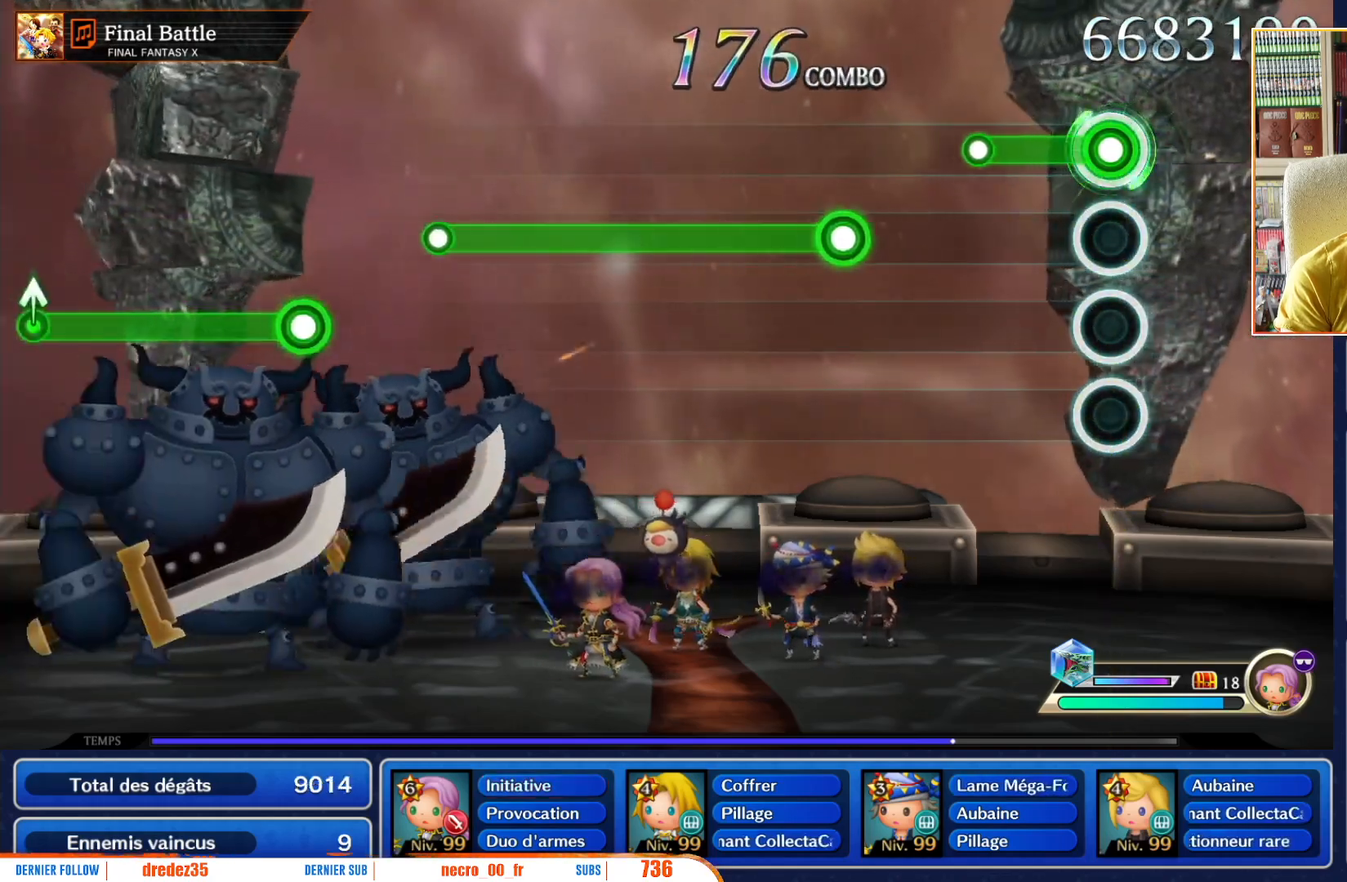
{"buttons": [], "left_stick": "center", "right_stick": "center", "events": [[333, "R1", "up"]]}
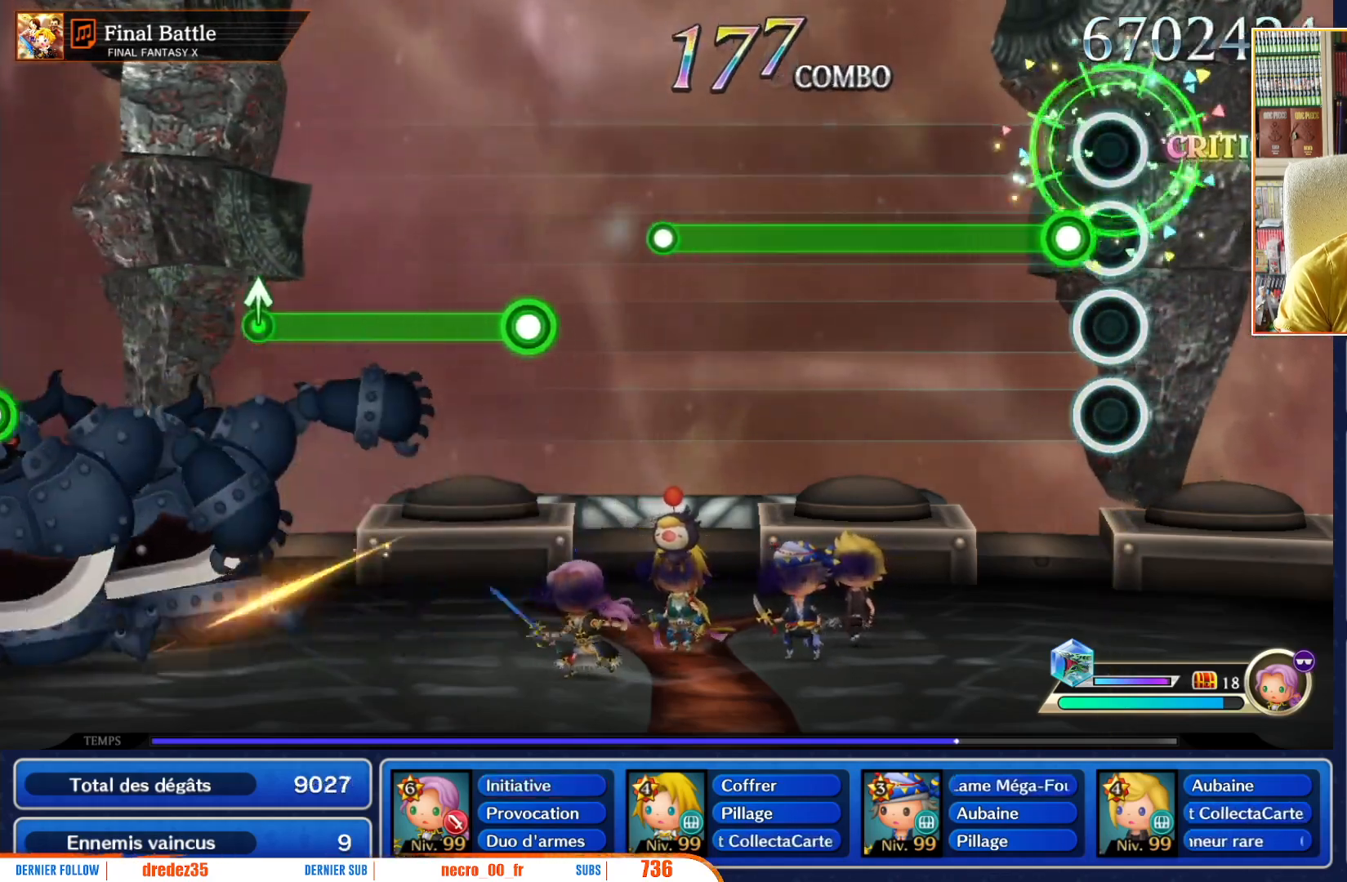
{"buttons": ["R1"], "left_stick": "center", "right_stick": "center", "events": [[117, "R1", "down"]]}
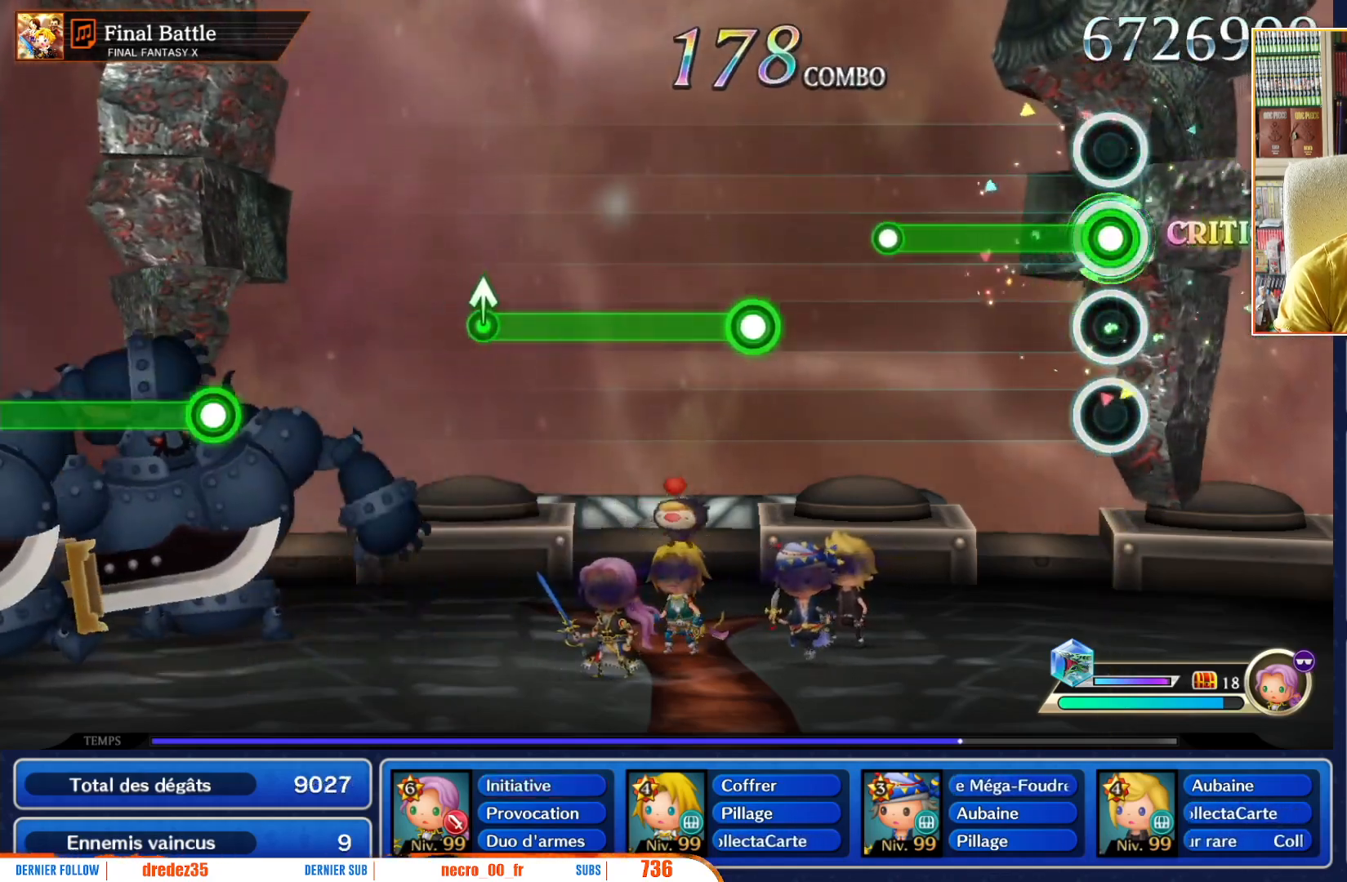
{"buttons": [], "left_stick": "center", "right_stick": "center", "events": [[467, "R1", "up"]]}
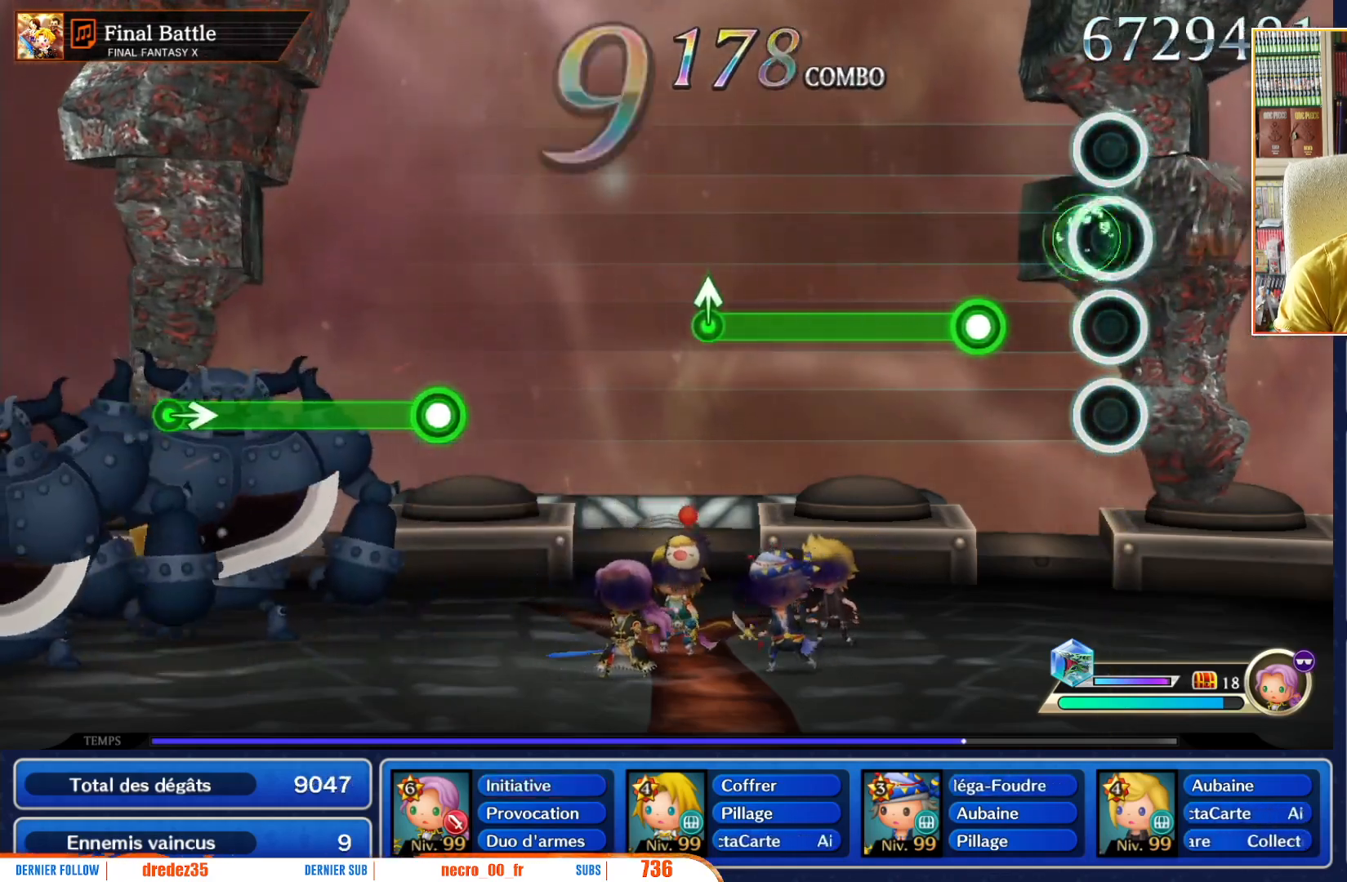
{"buttons": ["R1"], "left_stick": "center", "right_stick": "center", "events": [[300, "R1", "down"]]}
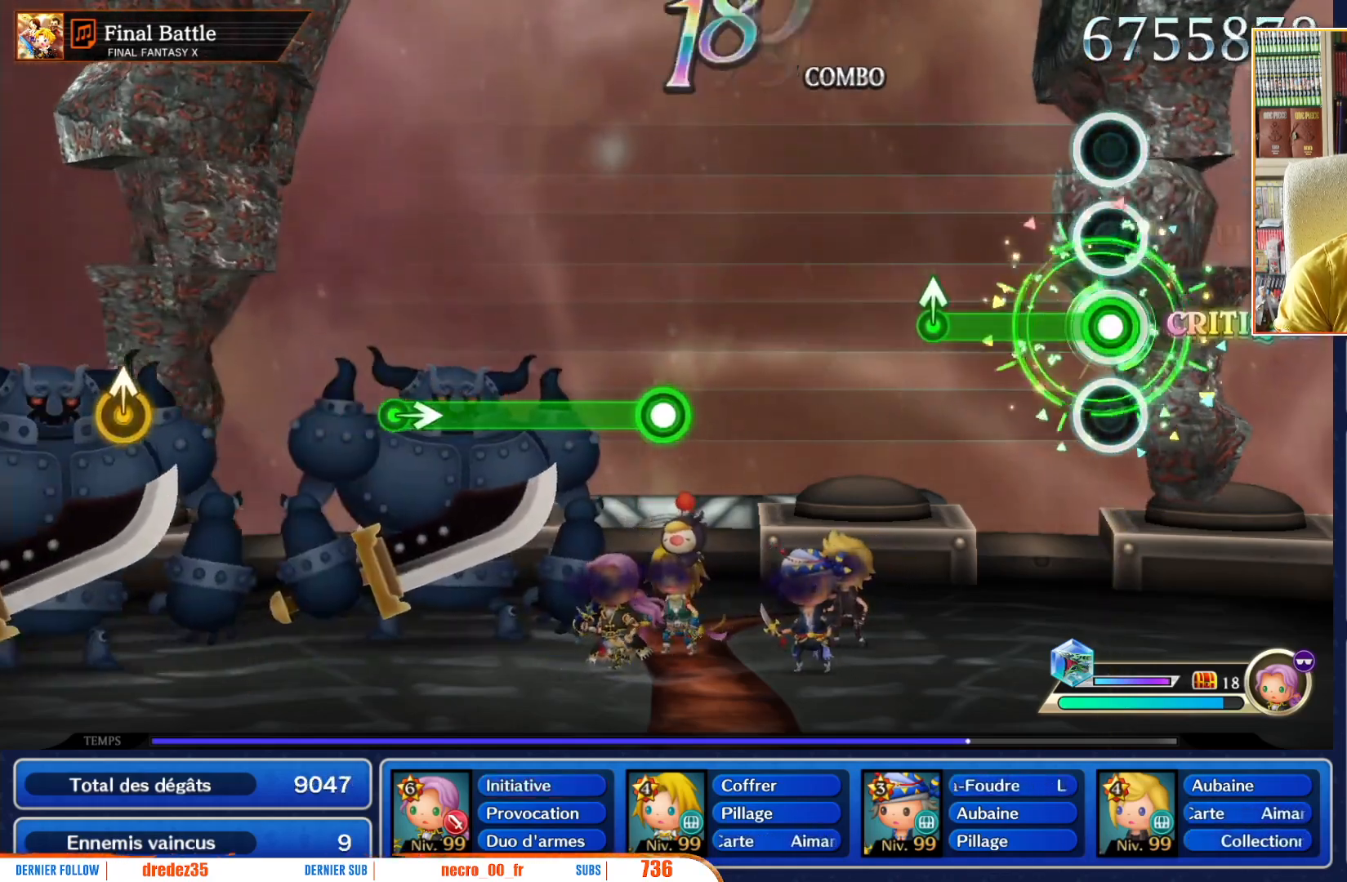
{"buttons": [], "left_stick": "up", "right_stick": "center", "events": [[417, "left_stick", "up"], [467, "R1", "up"]]}
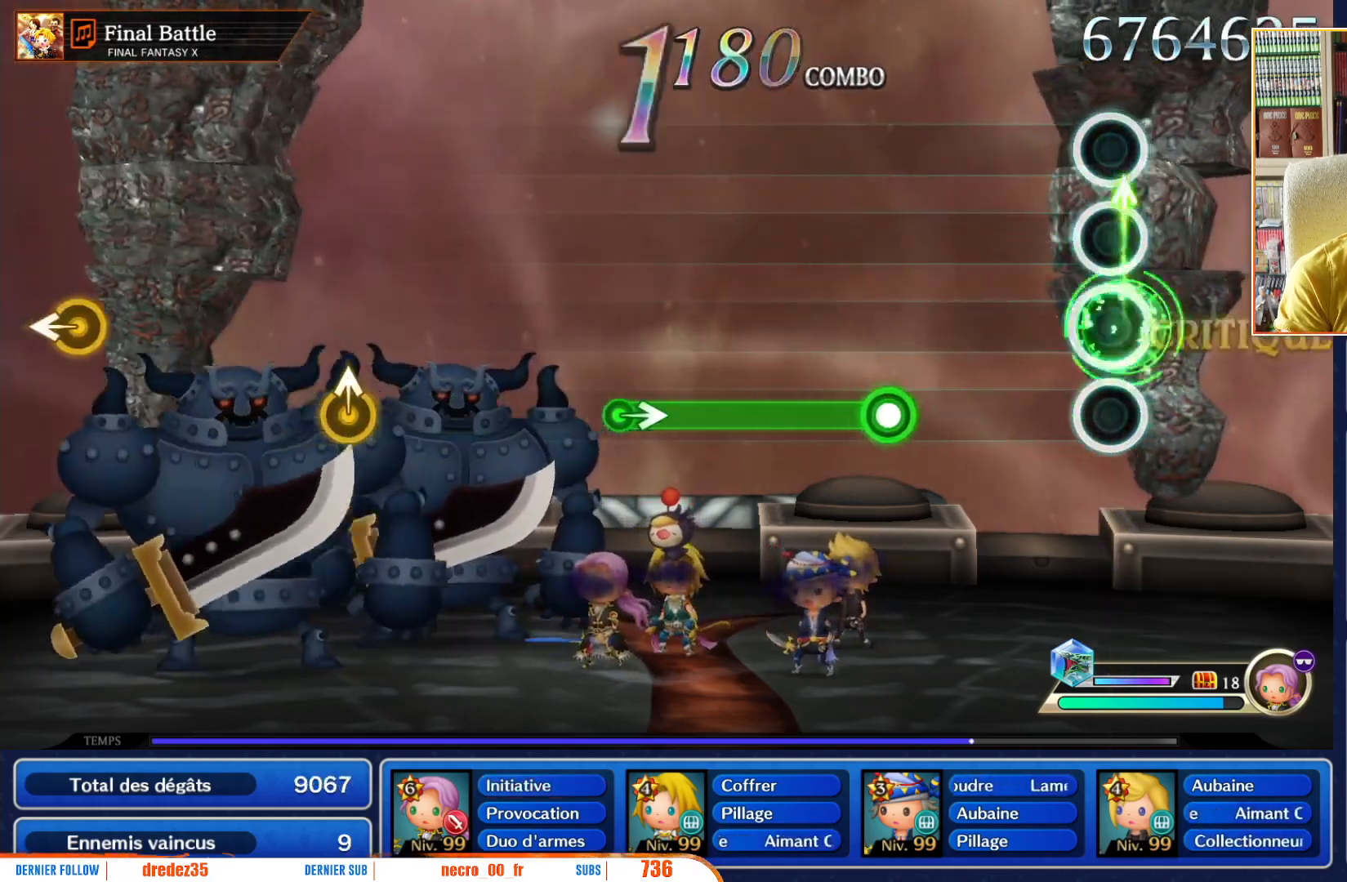
{"buttons": [], "left_stick": "center", "right_stick": "center", "events": [[50, "left_stick", "center"]]}
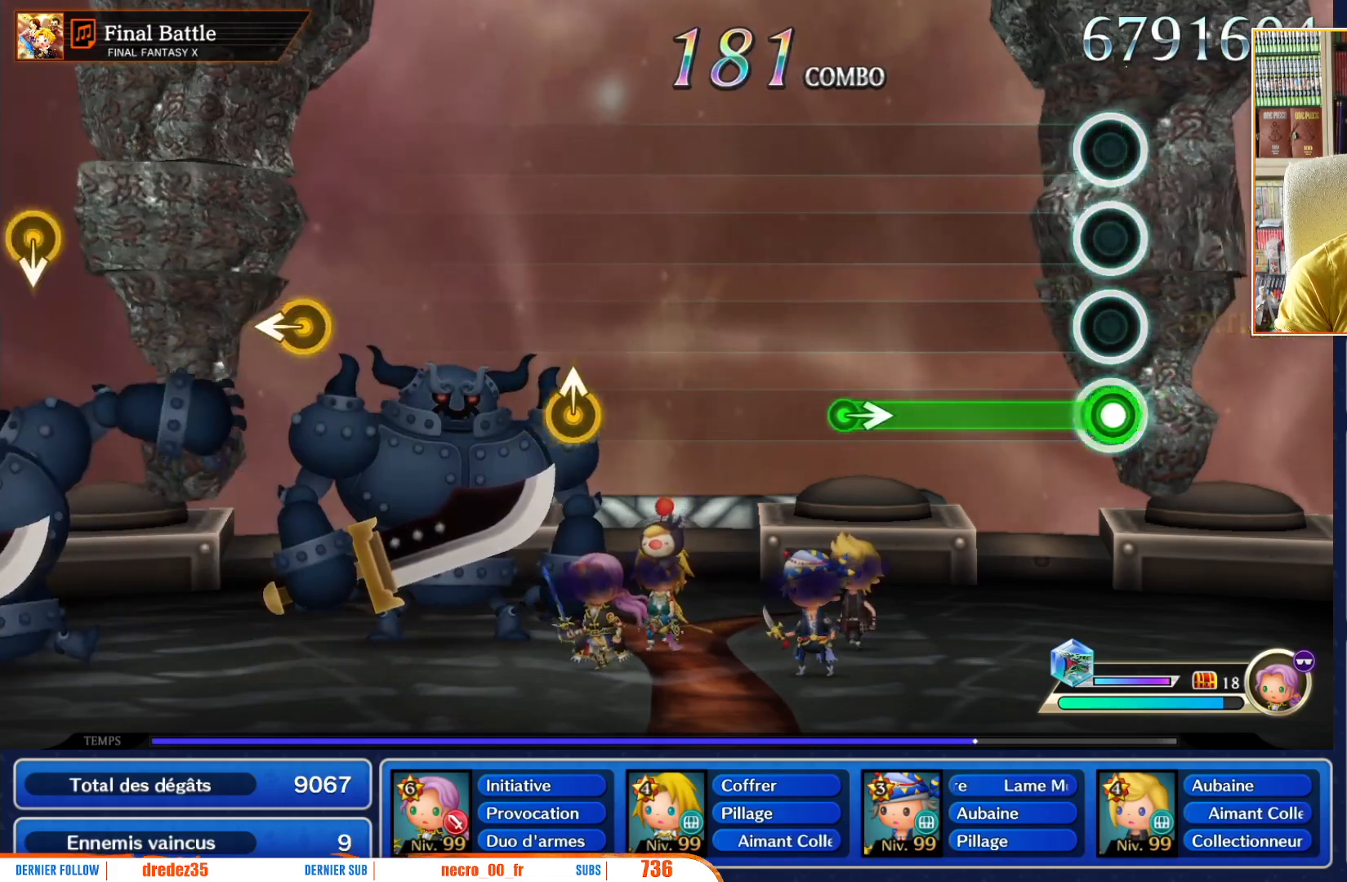
{"buttons": ["R1"], "left_stick": "center", "right_stick": "center", "events": [[17, "R1", "down"]]}
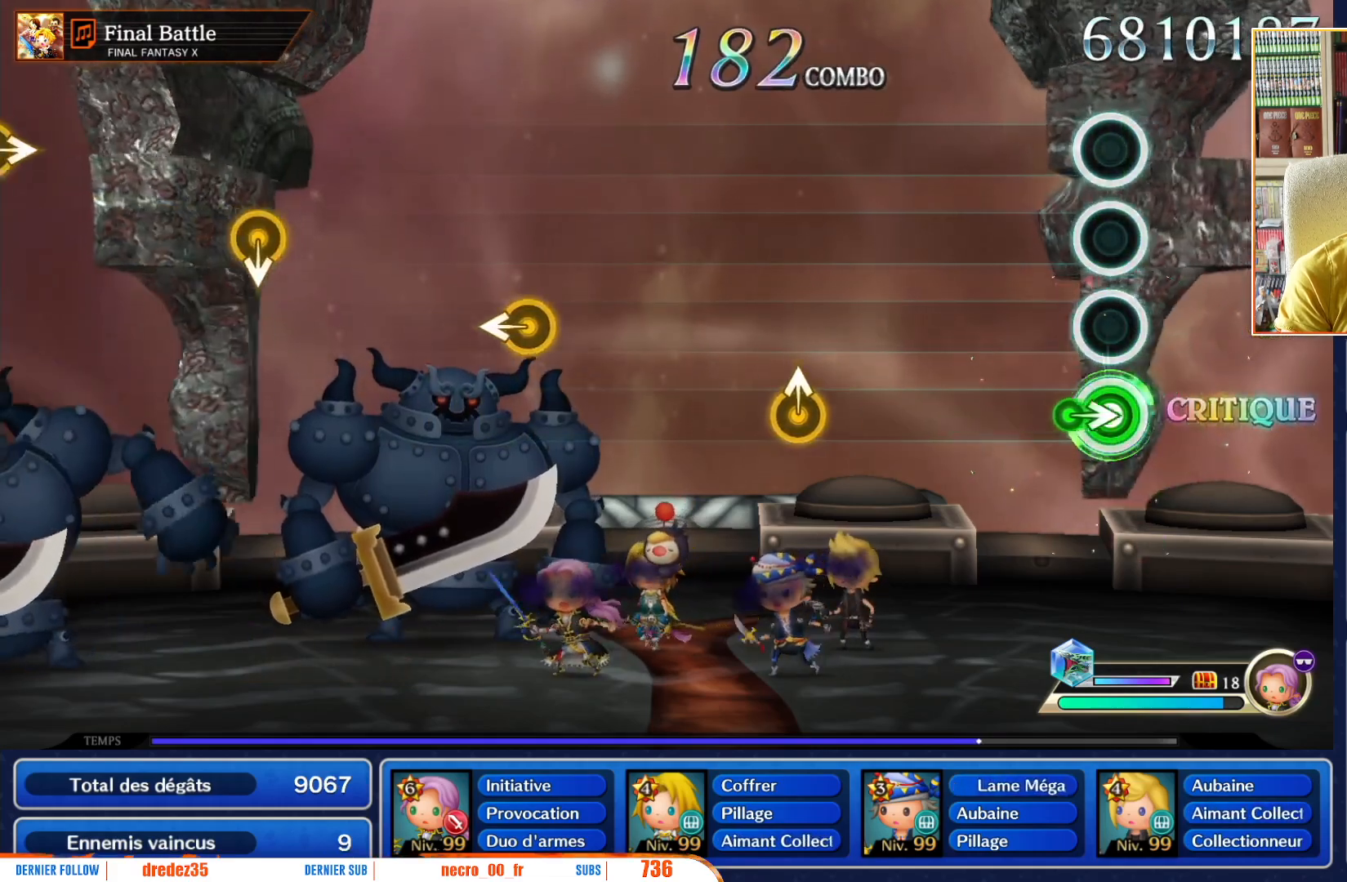
{"buttons": [], "left_stick": "center", "right_stick": "center", "events": [[67, "left_stick", "right"], [117, "R1", "up"], [200, "left_stick", "center"]]}
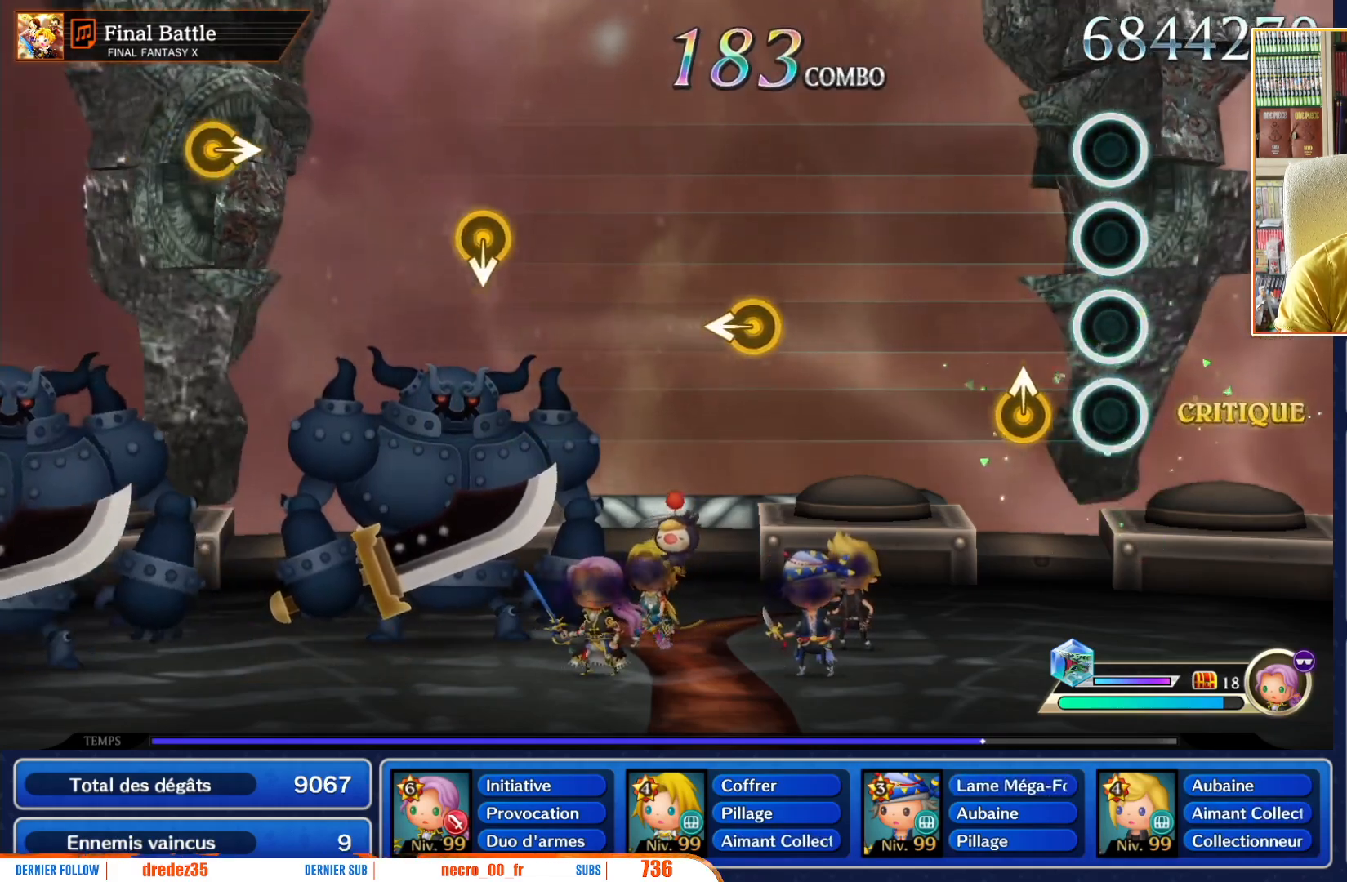
{"buttons": [], "left_stick": "center", "right_stick": "center"}
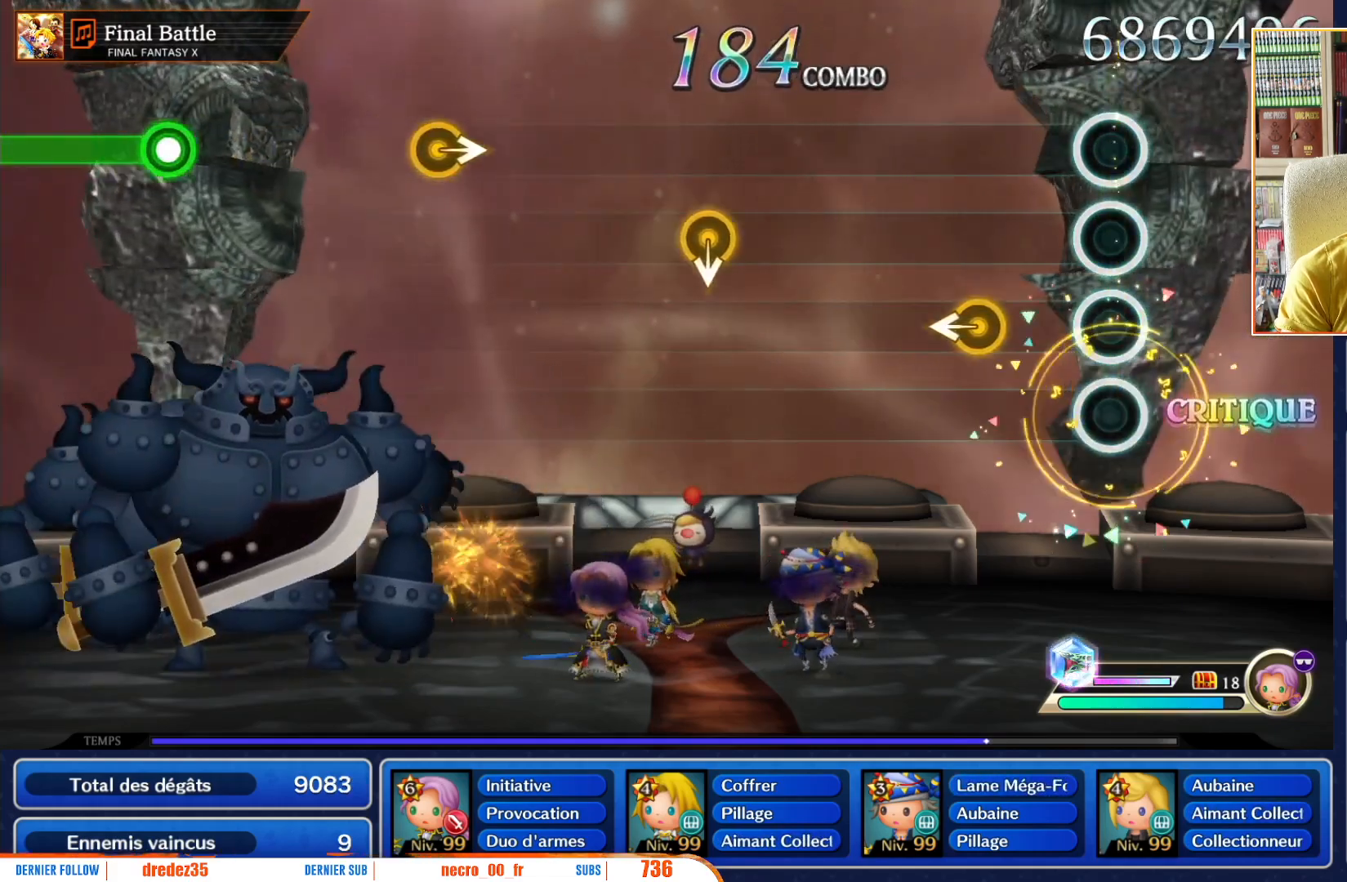
{"buttons": [], "left_stick": "center", "right_stick": "center", "events": [[317, "left_stick", "left"], [467, "left_stick", "center"]]}
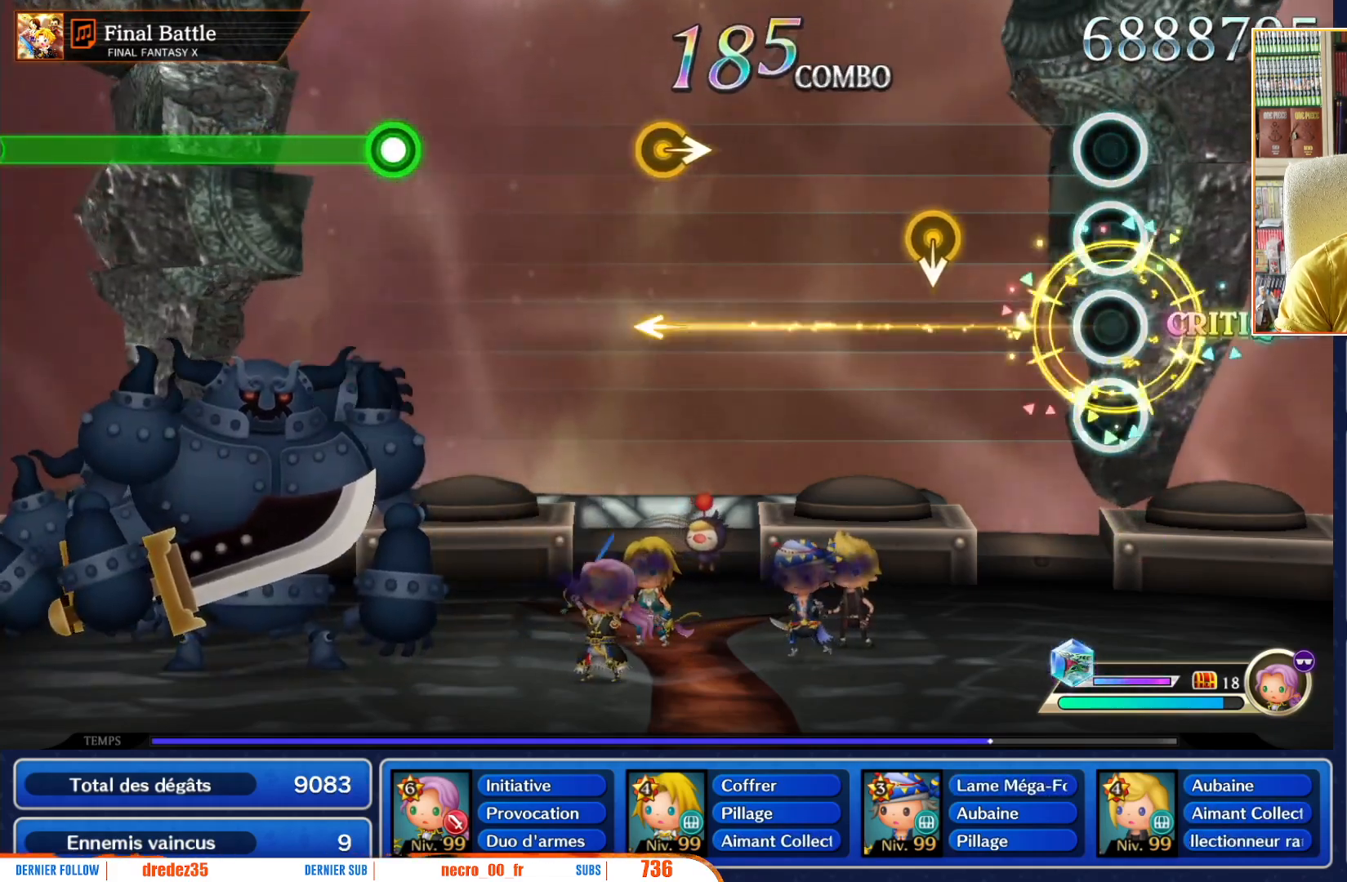
{"buttons": [], "left_stick": "down", "right_stick": "center", "events": [[417, "left_stick", "down"]]}
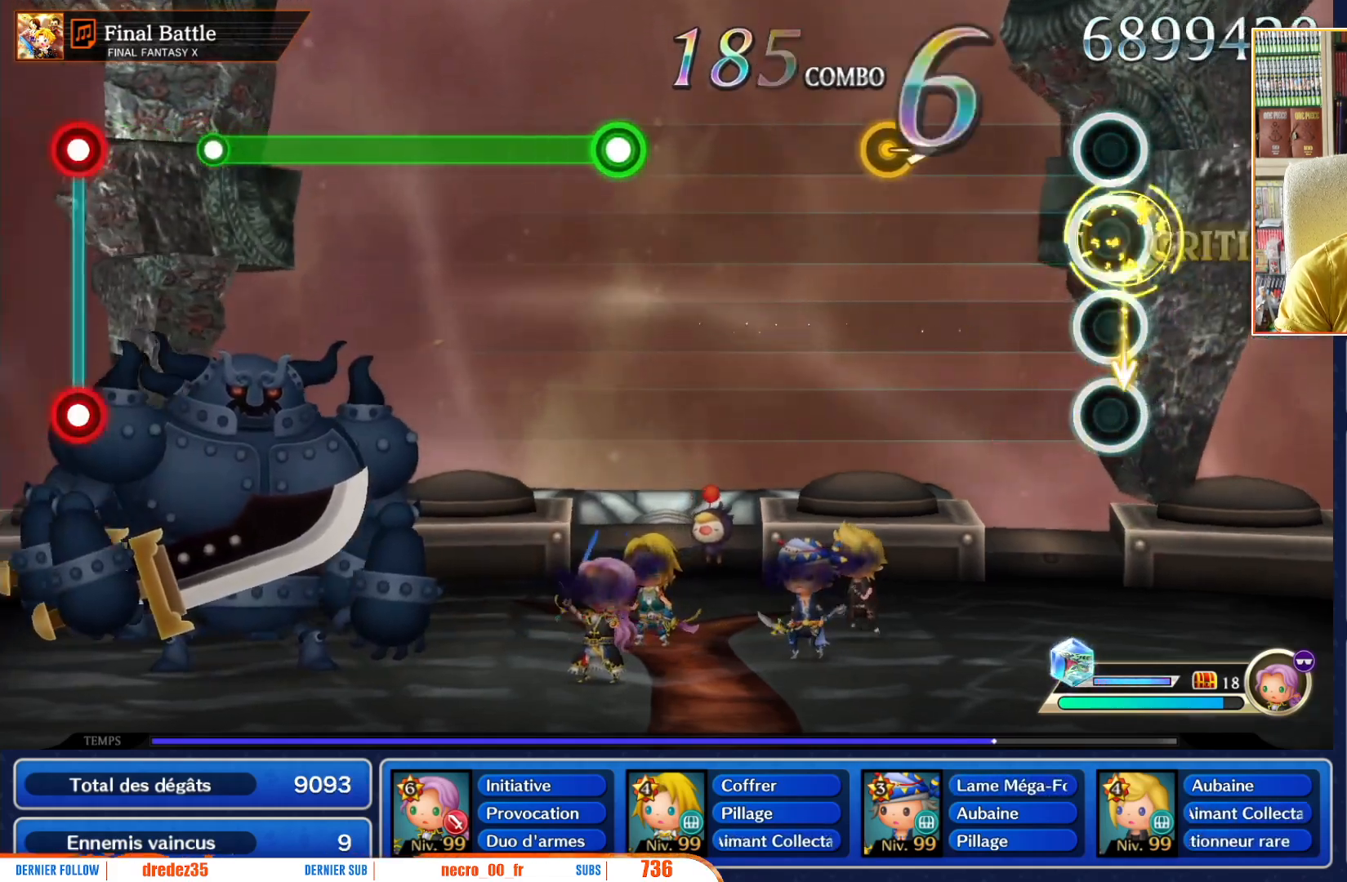
{"buttons": [], "left_stick": "right", "right_stick": "center", "events": [[33, "left_stick", "center"], [450, "left_stick", "right"]]}
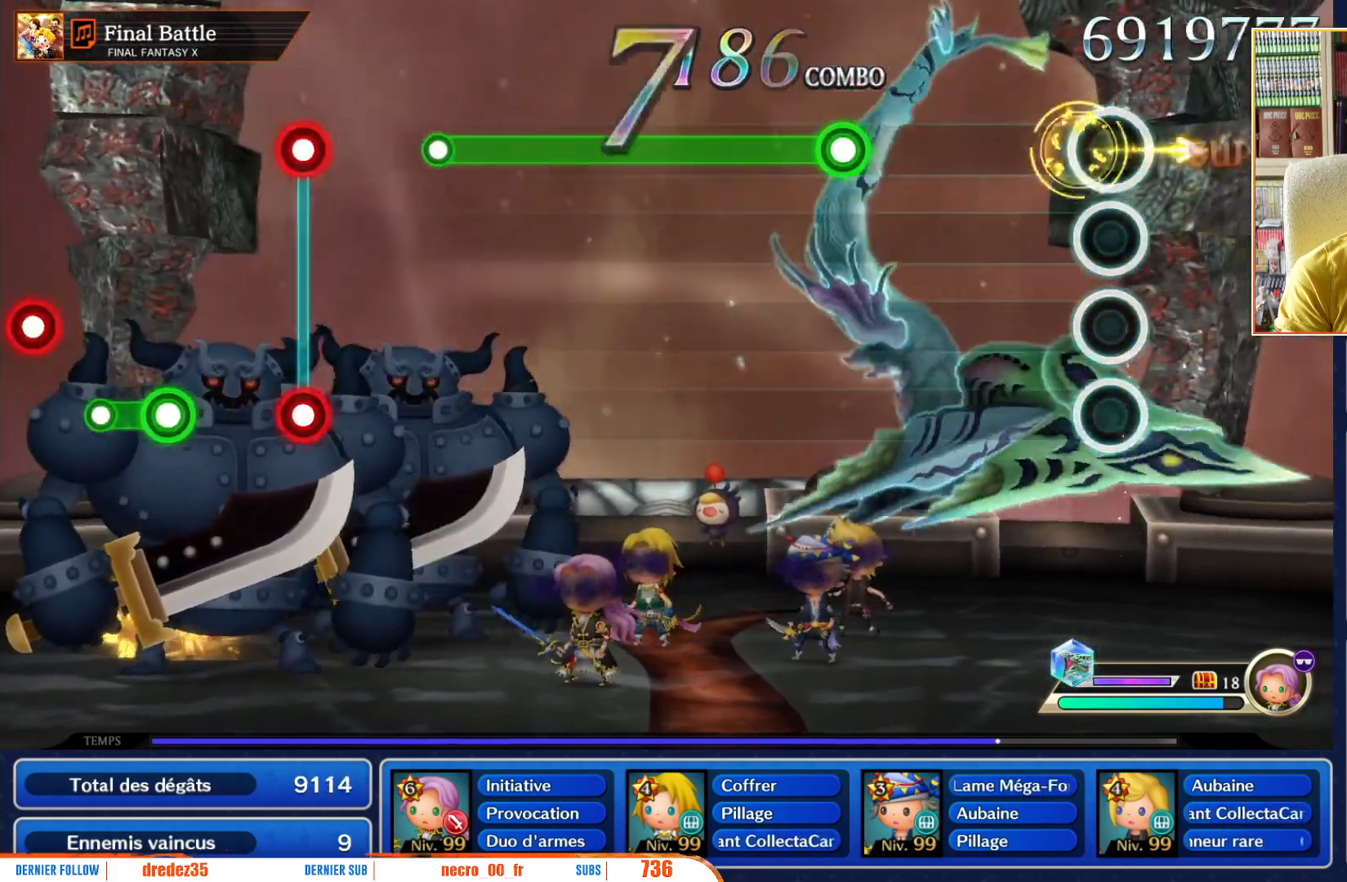
{"buttons": [], "left_stick": "center", "right_stick": "center", "events": [[67, "left_stick", "center"]]}
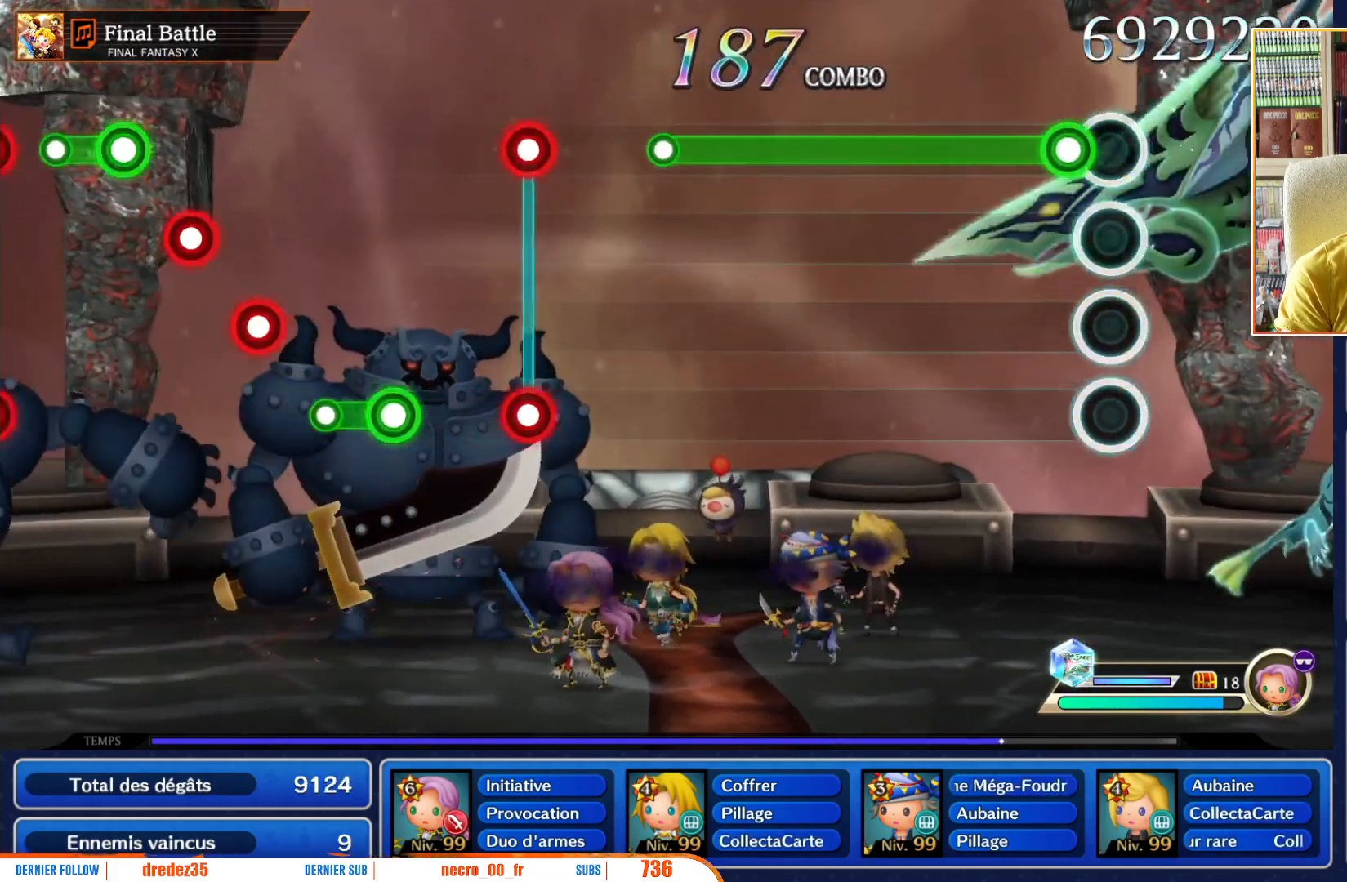
{"buttons": ["R1"], "left_stick": "center", "right_stick": "center", "events": [[67, "R1", "down"]]}
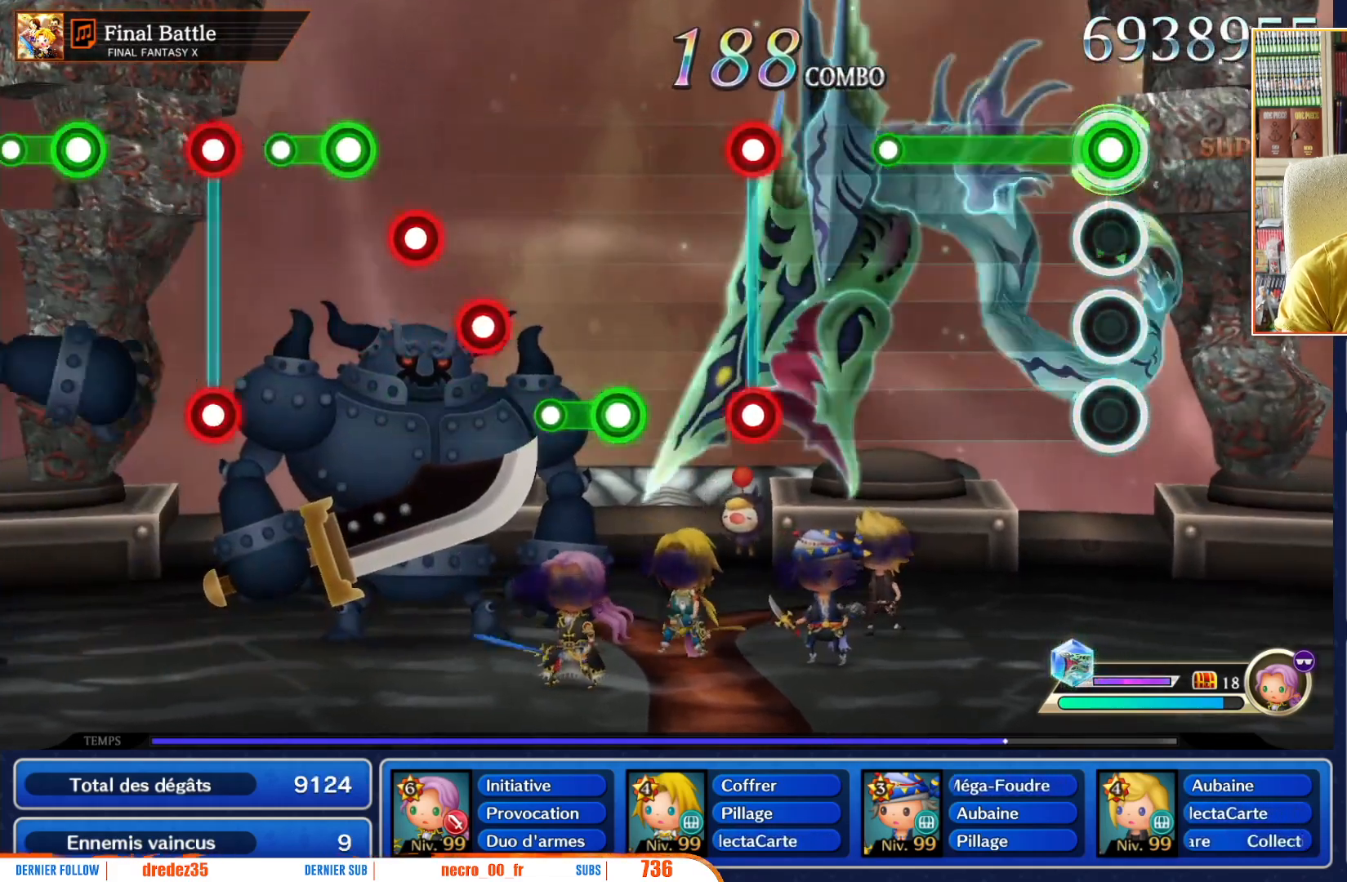
{"buttons": ["R1"], "left_stick": "center", "right_stick": "center", "events": []}
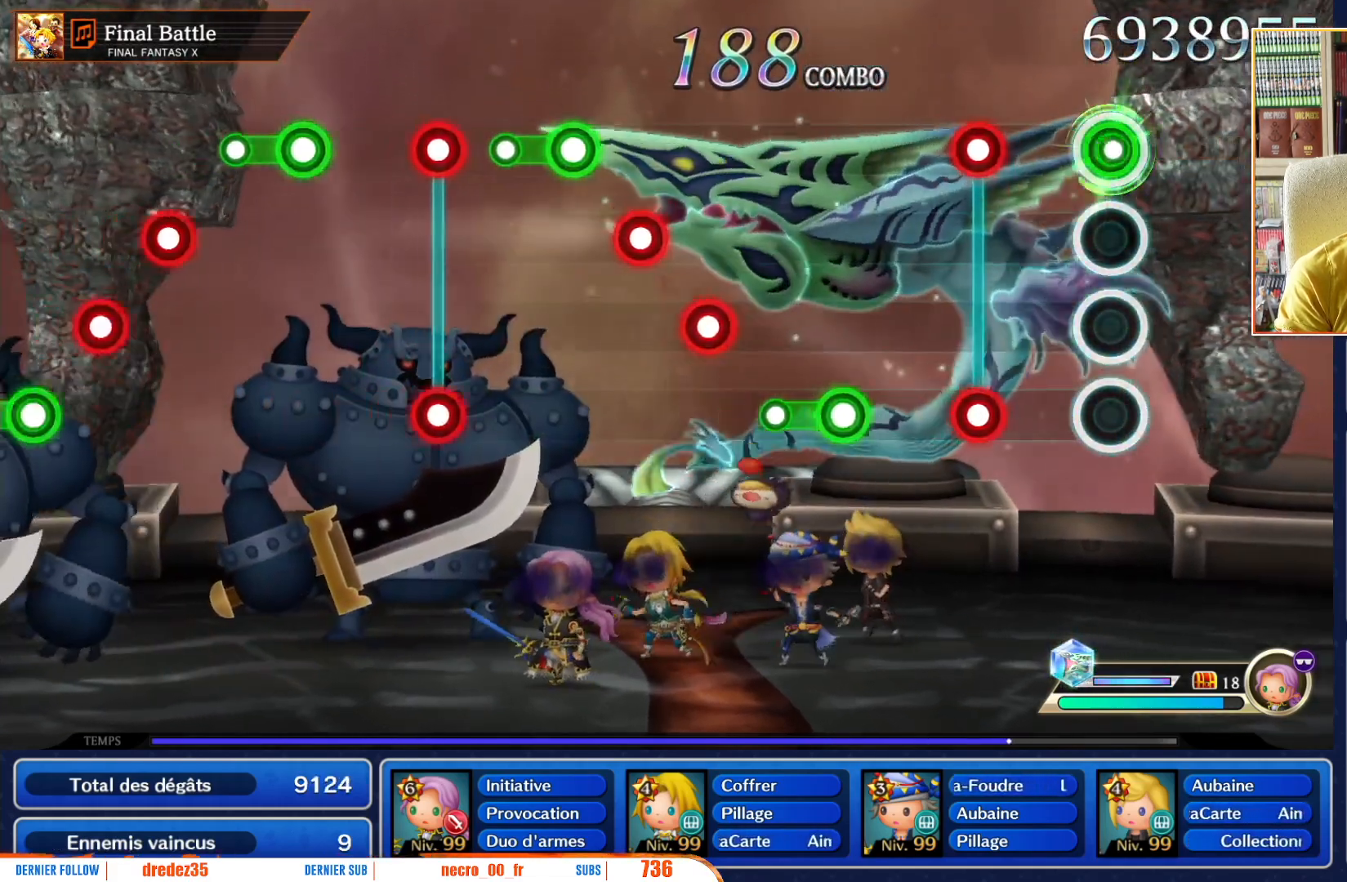
{"buttons": [], "left_stick": "center", "right_stick": "center", "events": [[33, "R1", "up"], [333, "L1", "down"], [333, "R1", "down"], [400, "L1", "up"], [467, "R1", "up"]]}
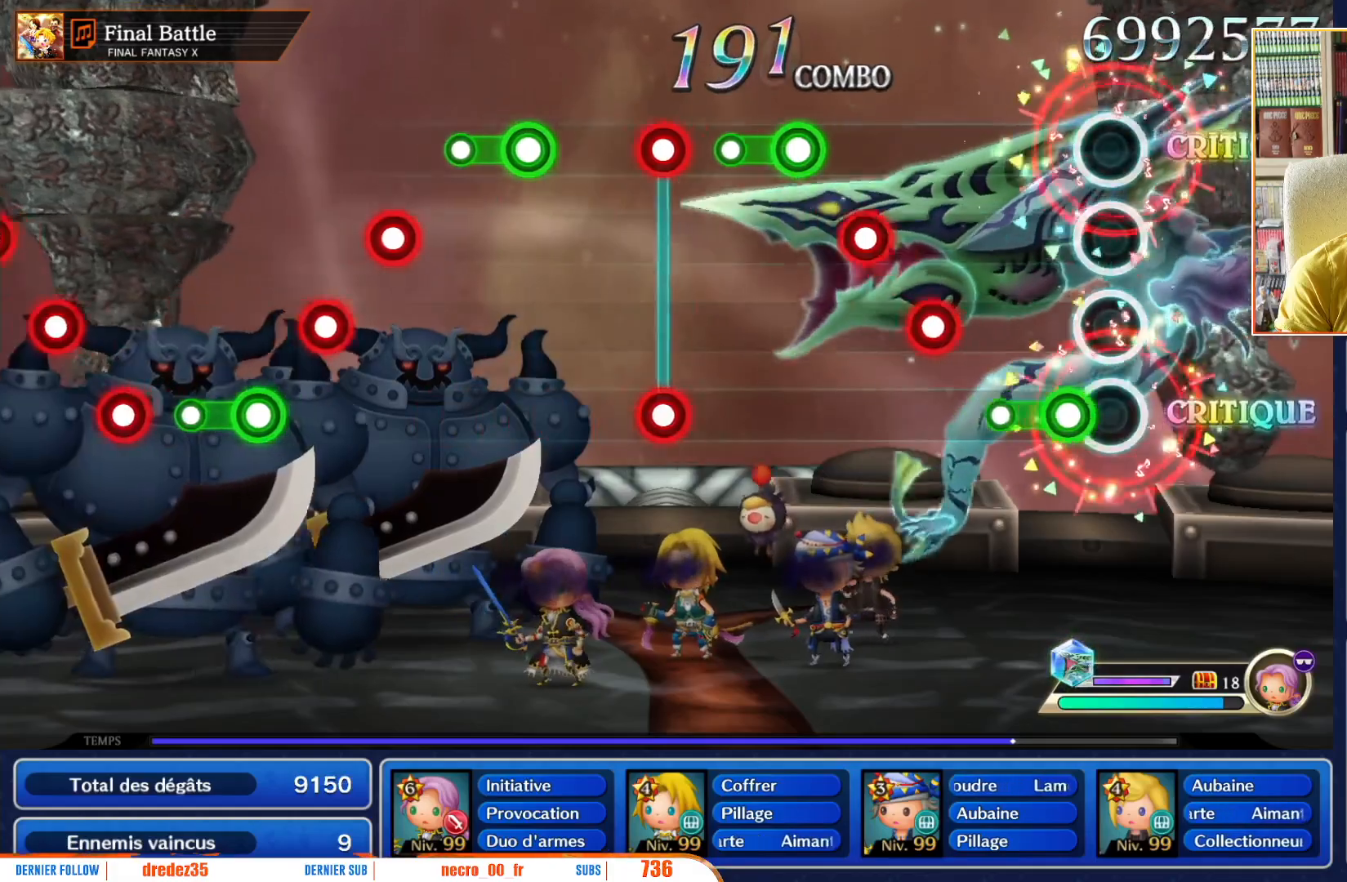
{"buttons": ["R1"], "left_stick": "center", "right_stick": "center", "events": [[83, "R1", "down"], [283, "R1", "up"], [417, "R1", "down"]]}
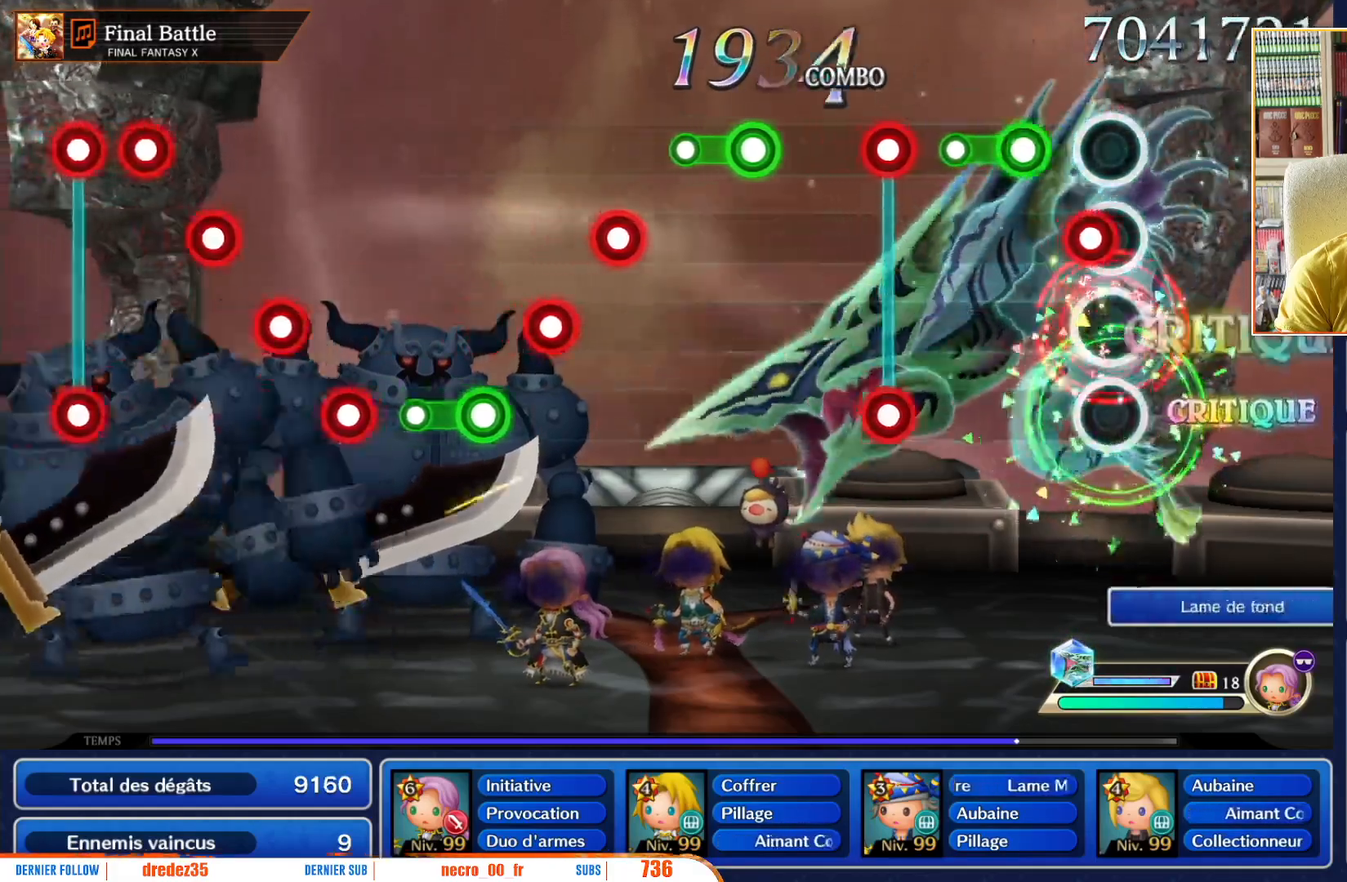
{"buttons": [], "left_stick": "center", "right_stick": "center", "events": [[17, "R1", "up"], [117, "R1", "down"], [217, "R1", "up"], [300, "R1", "down"], [400, "R1", "up"]]}
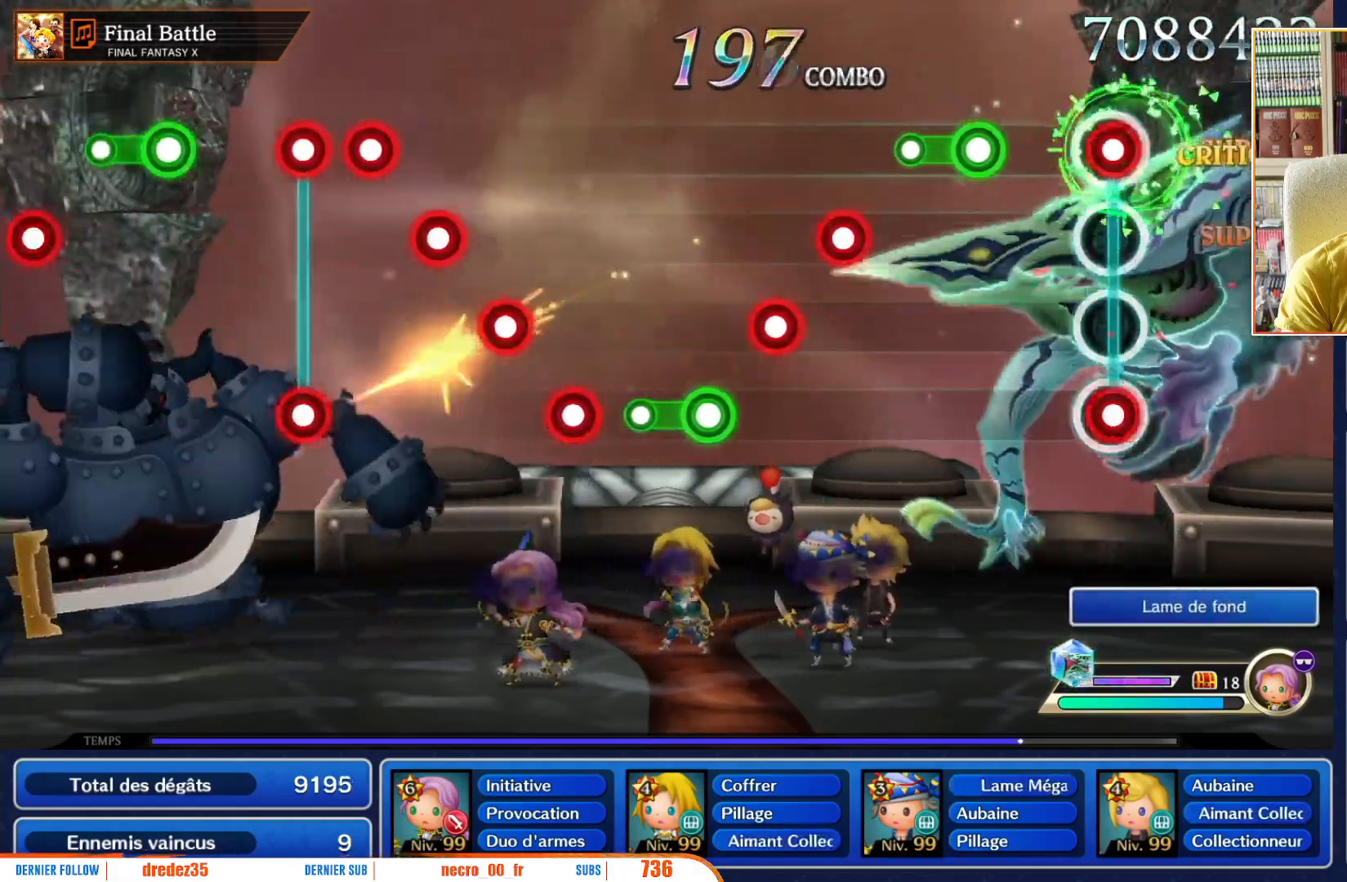
{"buttons": ["R1"], "left_stick": "center", "right_stick": "center", "events": [[33, "L1", "down"], [50, "R1", "down"], [150, "L1", "up"], [200, "R1", "up"], [317, "R1", "down"], [417, "R1", "up"], [500, "R1", "down"]]}
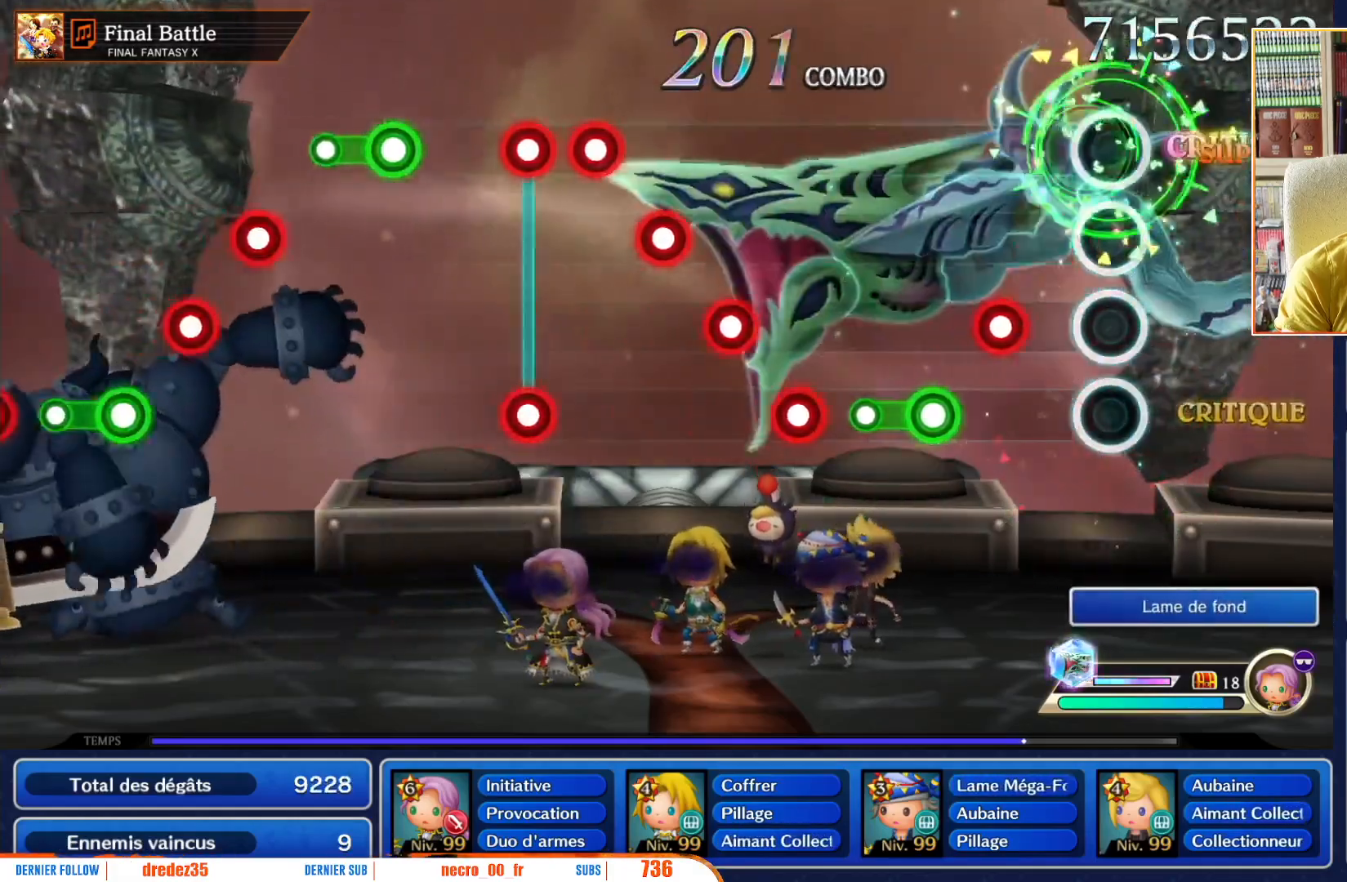
{"buttons": [], "left_stick": "center", "right_stick": "center", "events": [[67, "R1", "up"], [183, "R1", "down"], [300, "R1", "up"], [383, "R1", "down"], [483, "R1", "up"]]}
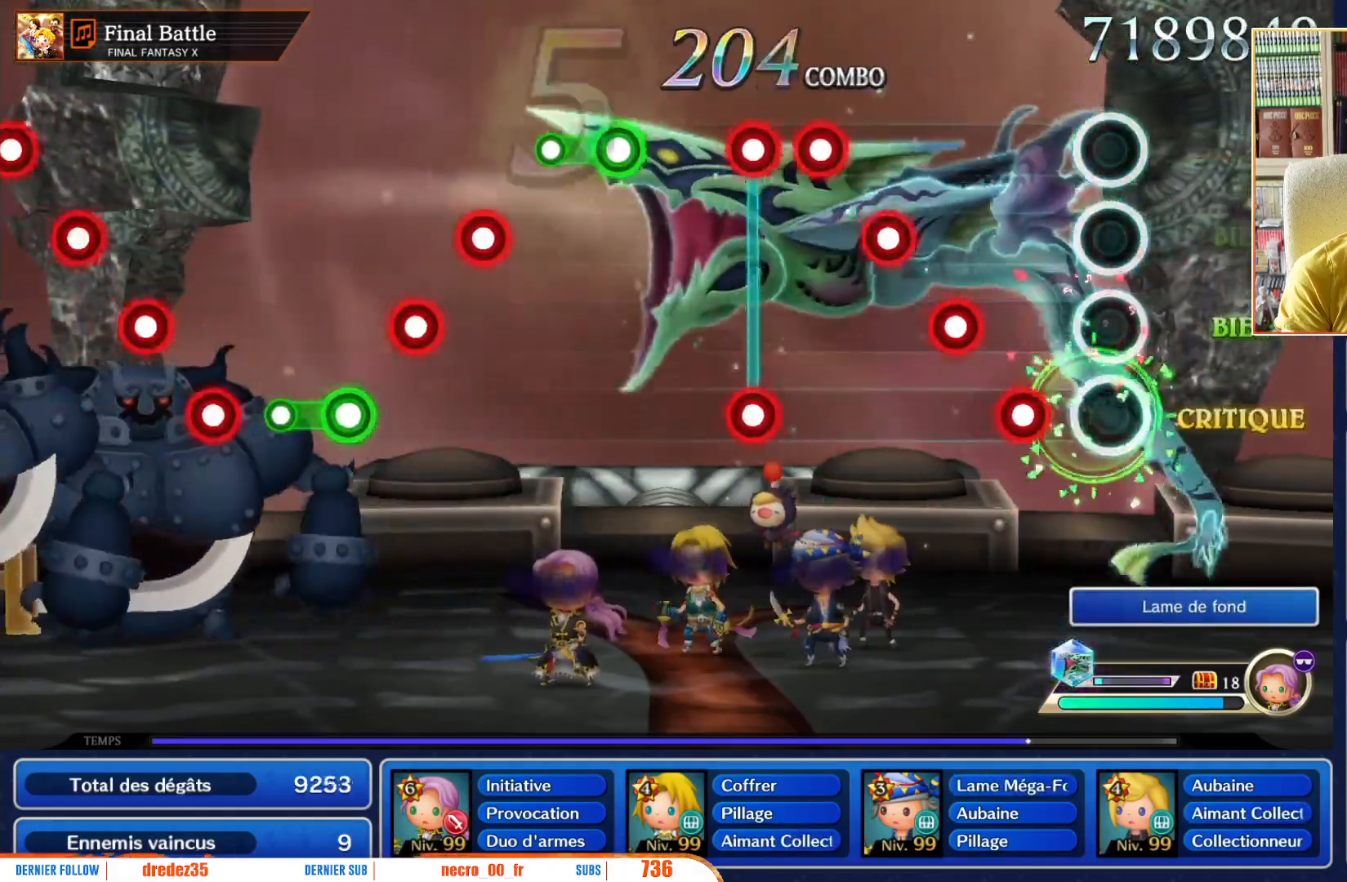
{"buttons": [], "left_stick": "center", "right_stick": "center", "events": [[67, "R1", "down"], [233, "R1", "up"], [367, "R1", "down"], [467, "R1", "up"]]}
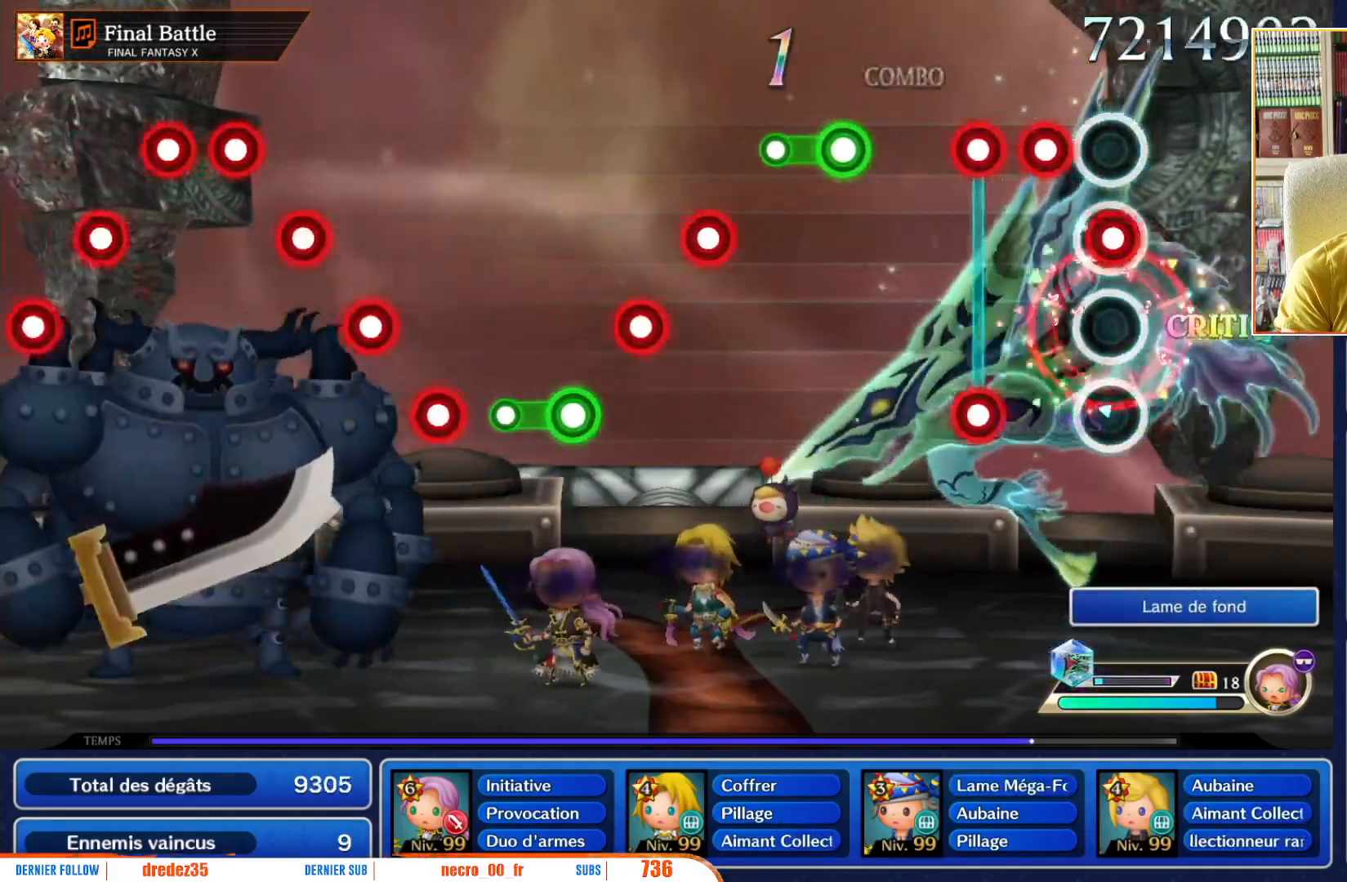
{"buttons": [], "left_stick": "center", "right_stick": "center", "events": [[50, "R1", "down"], [167, "R1", "up"], [283, "L1", "down"], [300, "R1", "down"], [417, "L1", "up"], [433, "R1", "up"]]}
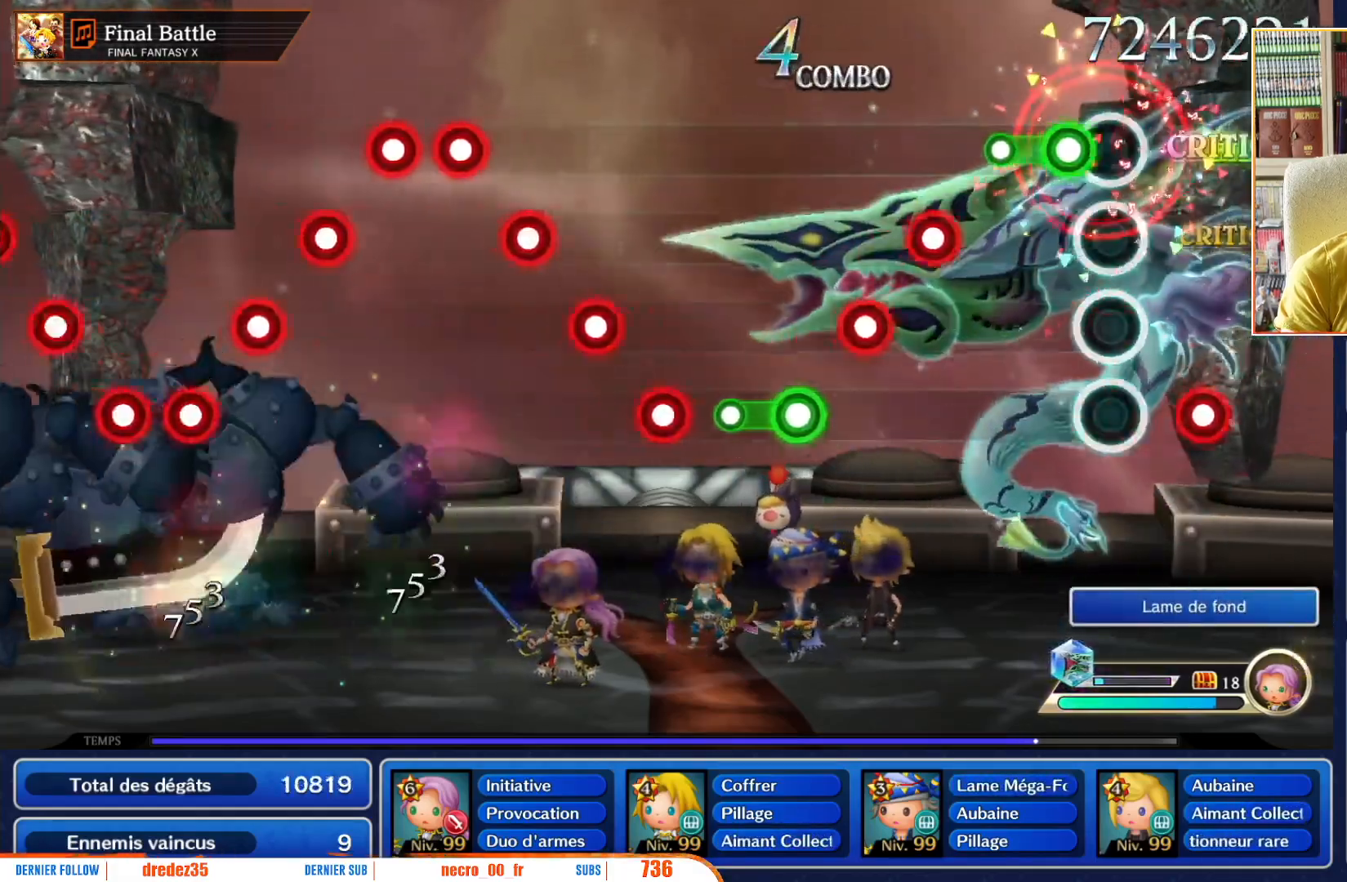
{"buttons": ["R1"], "left_stick": "center", "right_stick": "center", "events": [[100, "R1", "down"], [333, "R1", "up"], [450, "R1", "down"]]}
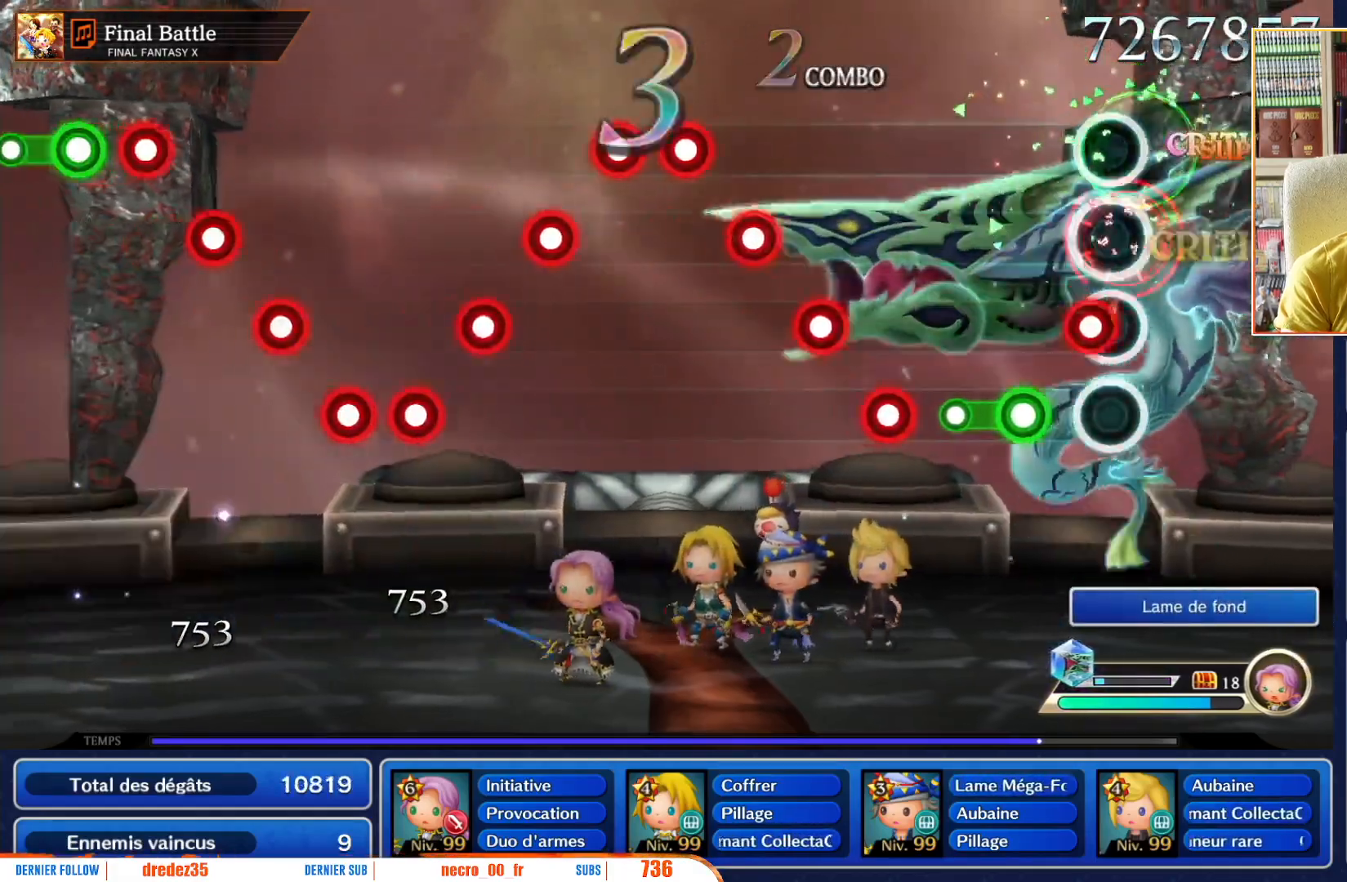
{"buttons": ["R1"], "left_stick": "center", "right_stick": "center", "events": [[67, "R1", "up"], [167, "R1", "down"], [250, "R1", "up"], [417, "R1", "down"]]}